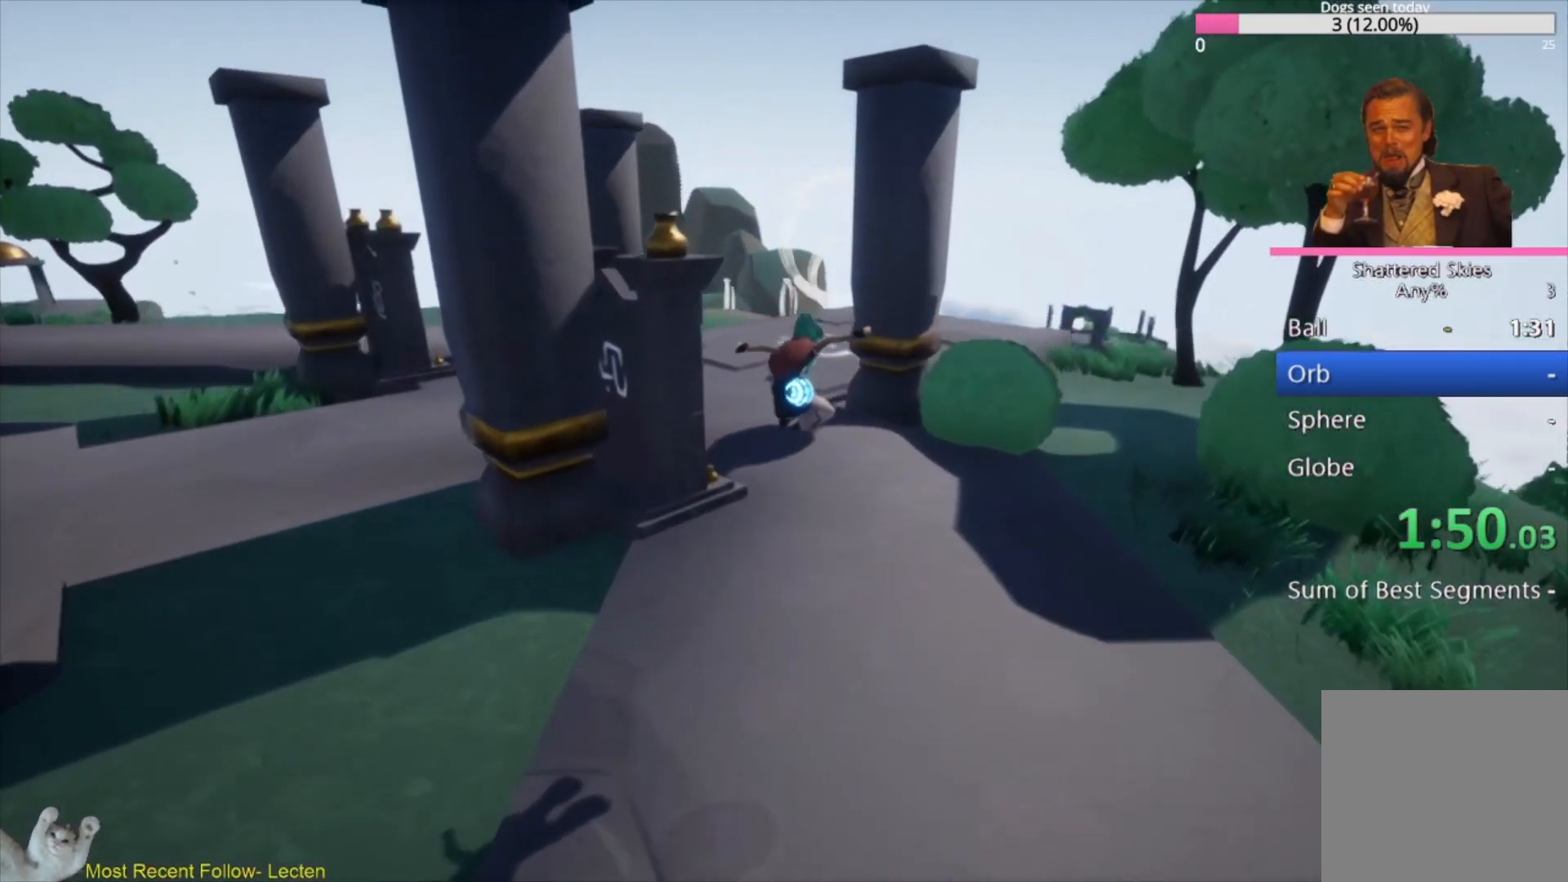
Gameplay with a controller (Xbox layout); each line is a JSON object with the inputs held at the frame after it. "events" lists button and stick changes between this image and that frame as [ms after this image, input, new state], when the widget could be followed in between.
{"buttons": ["L3"], "left_stick": "up", "right_stick": "center", "events": [[67, "A", "down"], [200, "A", "up"], [333, "A", "down"], [333, "right_stick", "right"], [467, "A", "up"], [500, "right_stick", "center"]]}
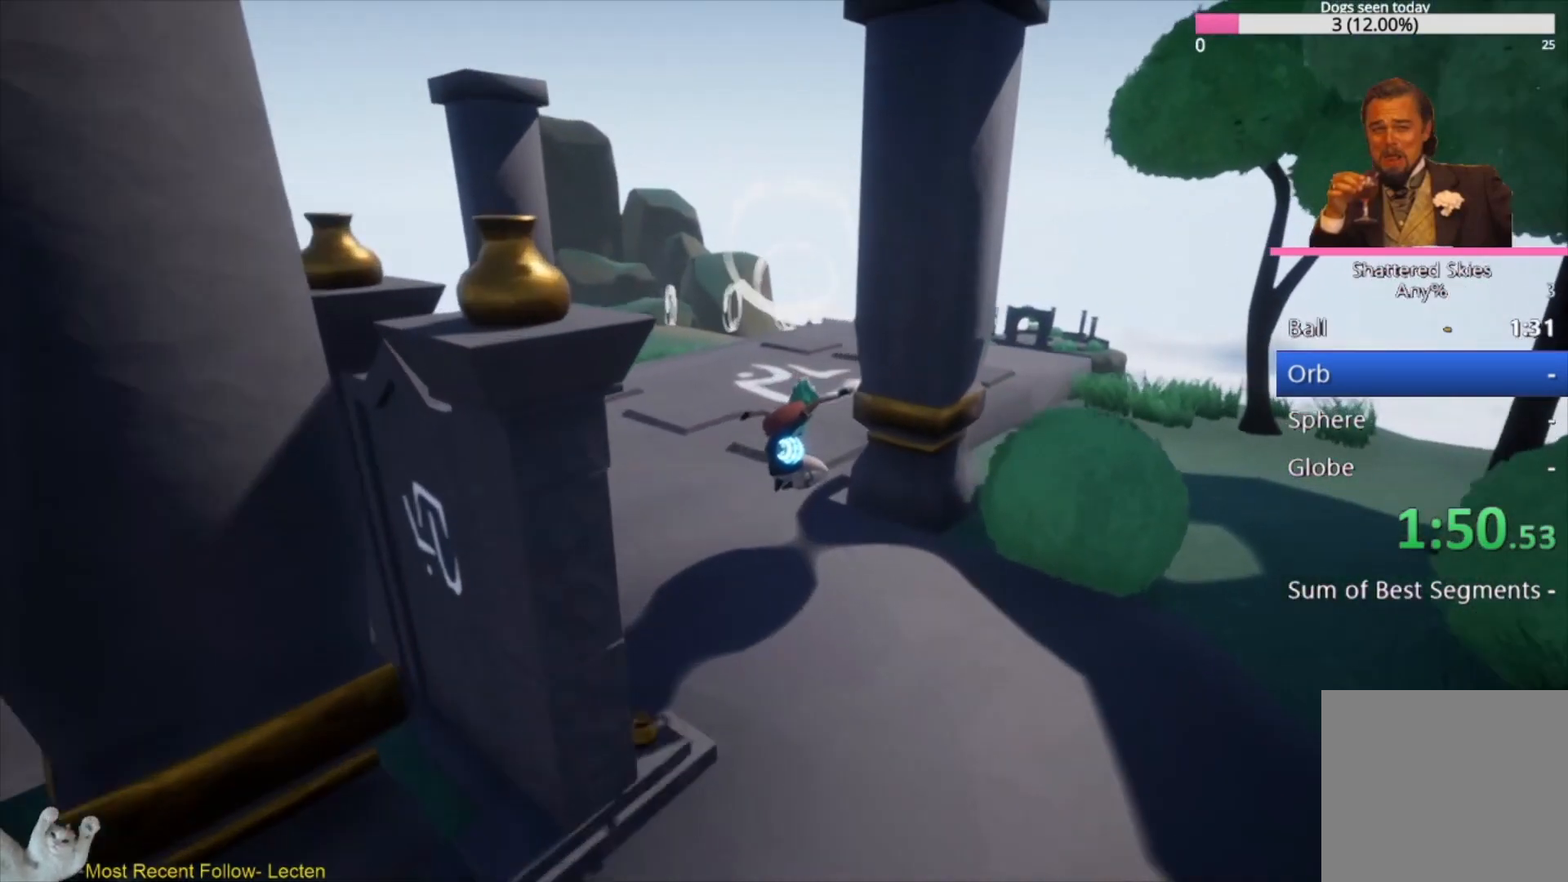
{"buttons": ["A", "L3"], "left_stick": "up", "right_stick": "center", "events": [[400, "A", "down"]]}
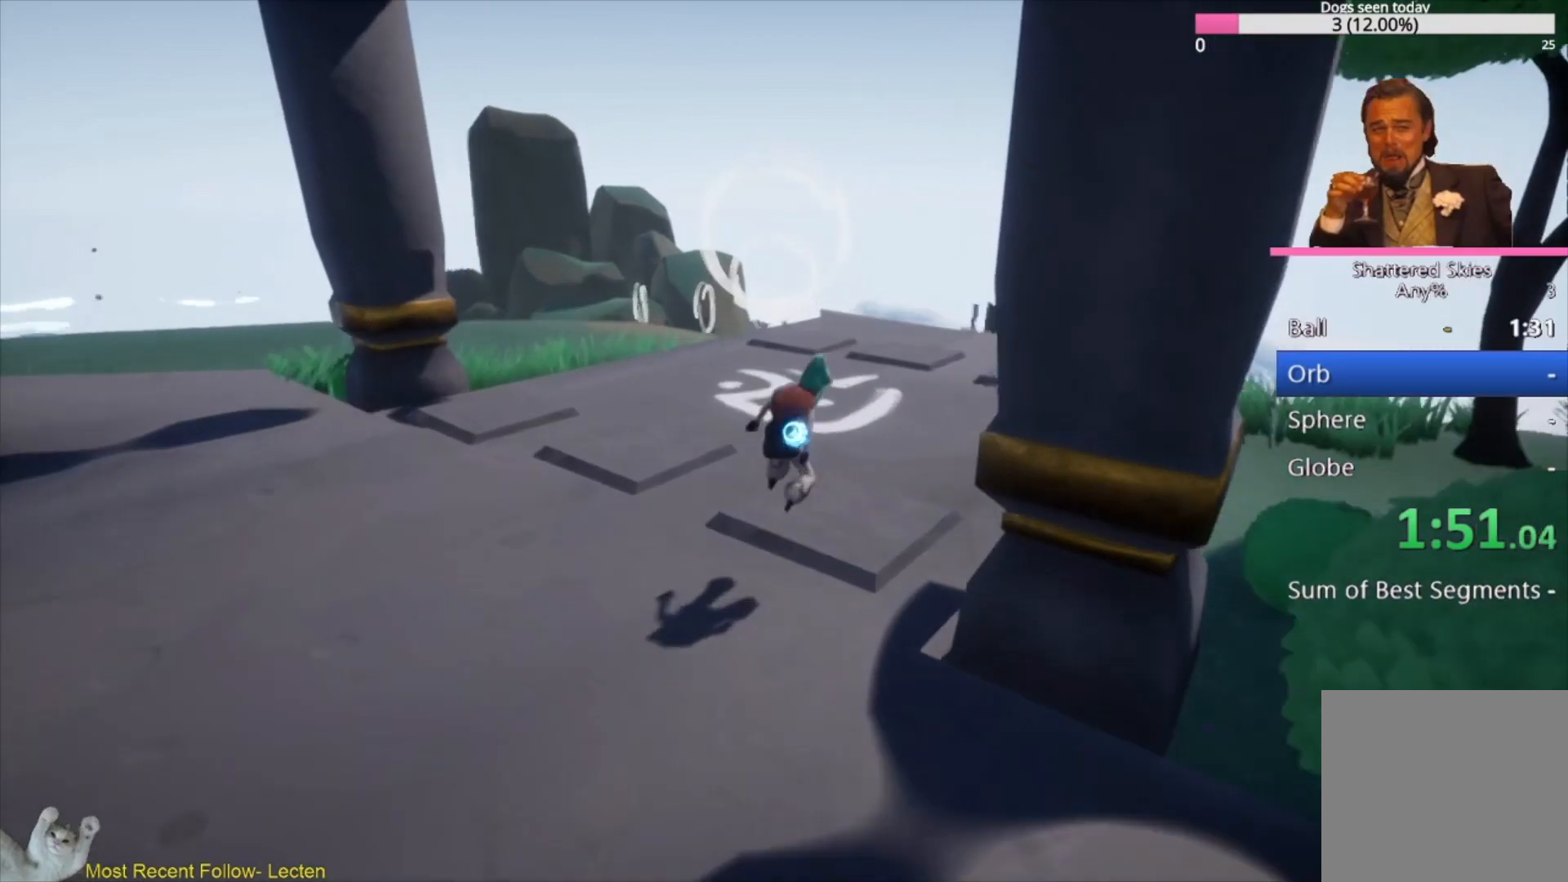
{"buttons": ["A", "L3"], "left_stick": "up", "right_stick": "center", "events": [[233, "A", "up"], [400, "A", "down"]]}
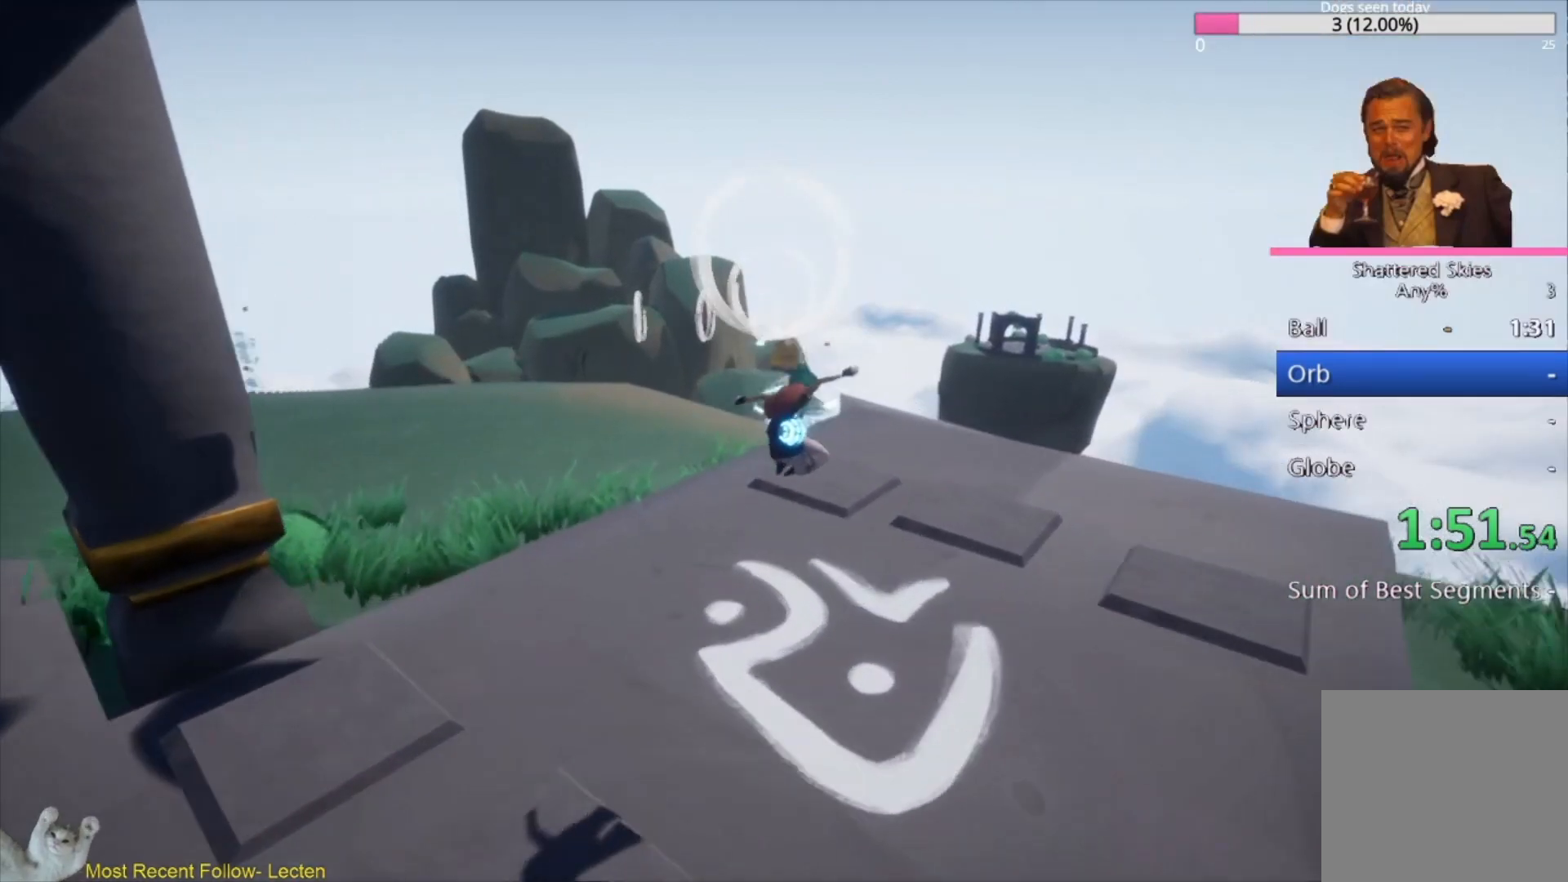
{"buttons": ["L3"], "left_stick": "up", "right_stick": "center", "events": [[100, "A", "up"]]}
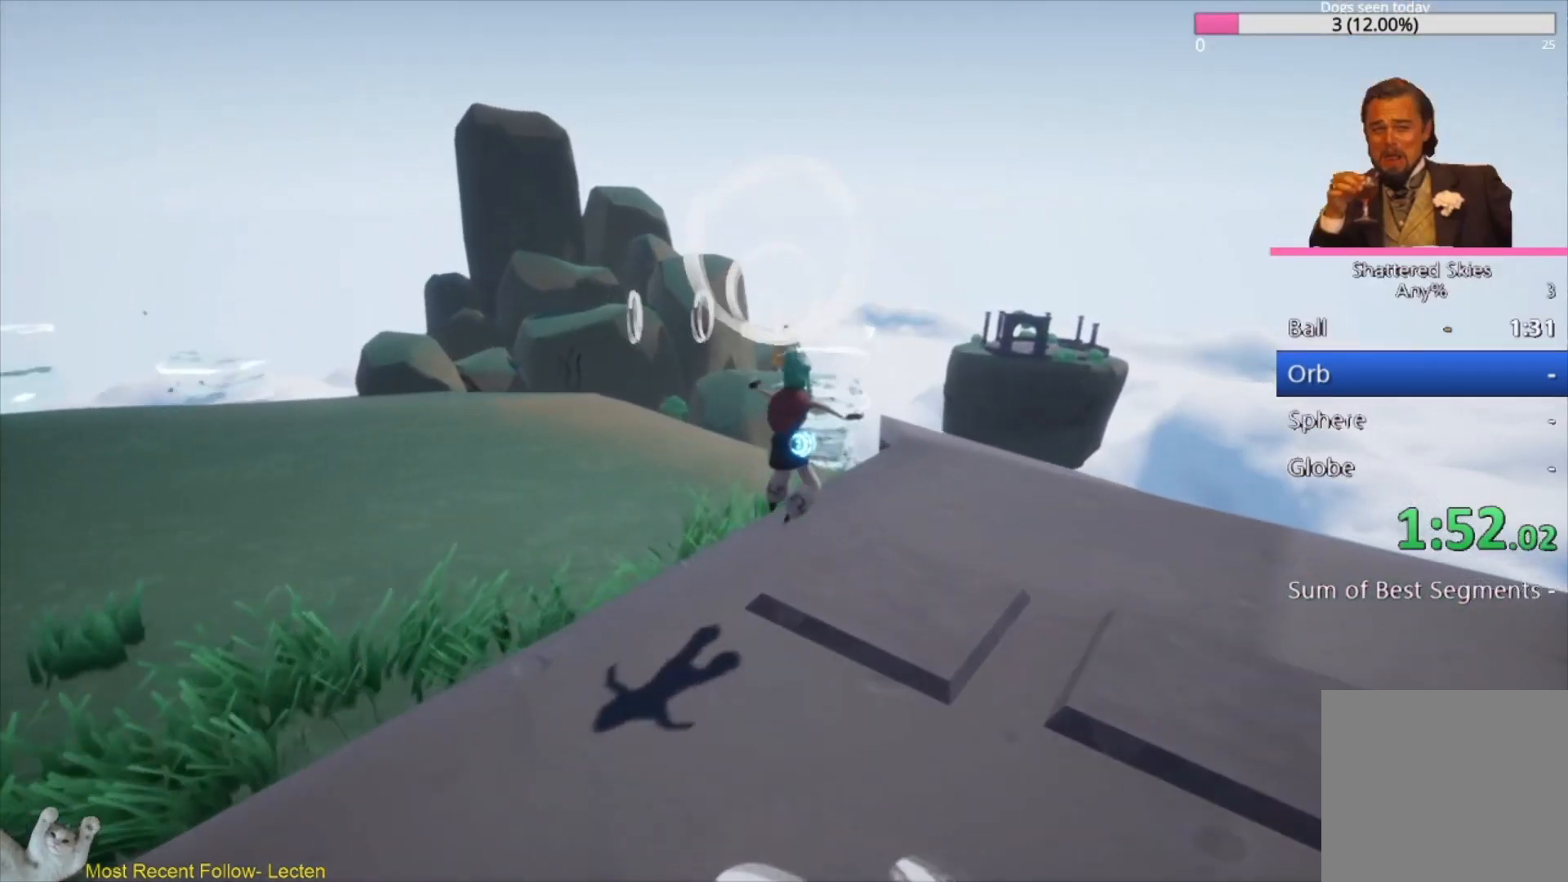
{"buttons": ["A", "L3"], "left_stick": "up", "right_stick": "center", "events": [[200, "A", "down"]]}
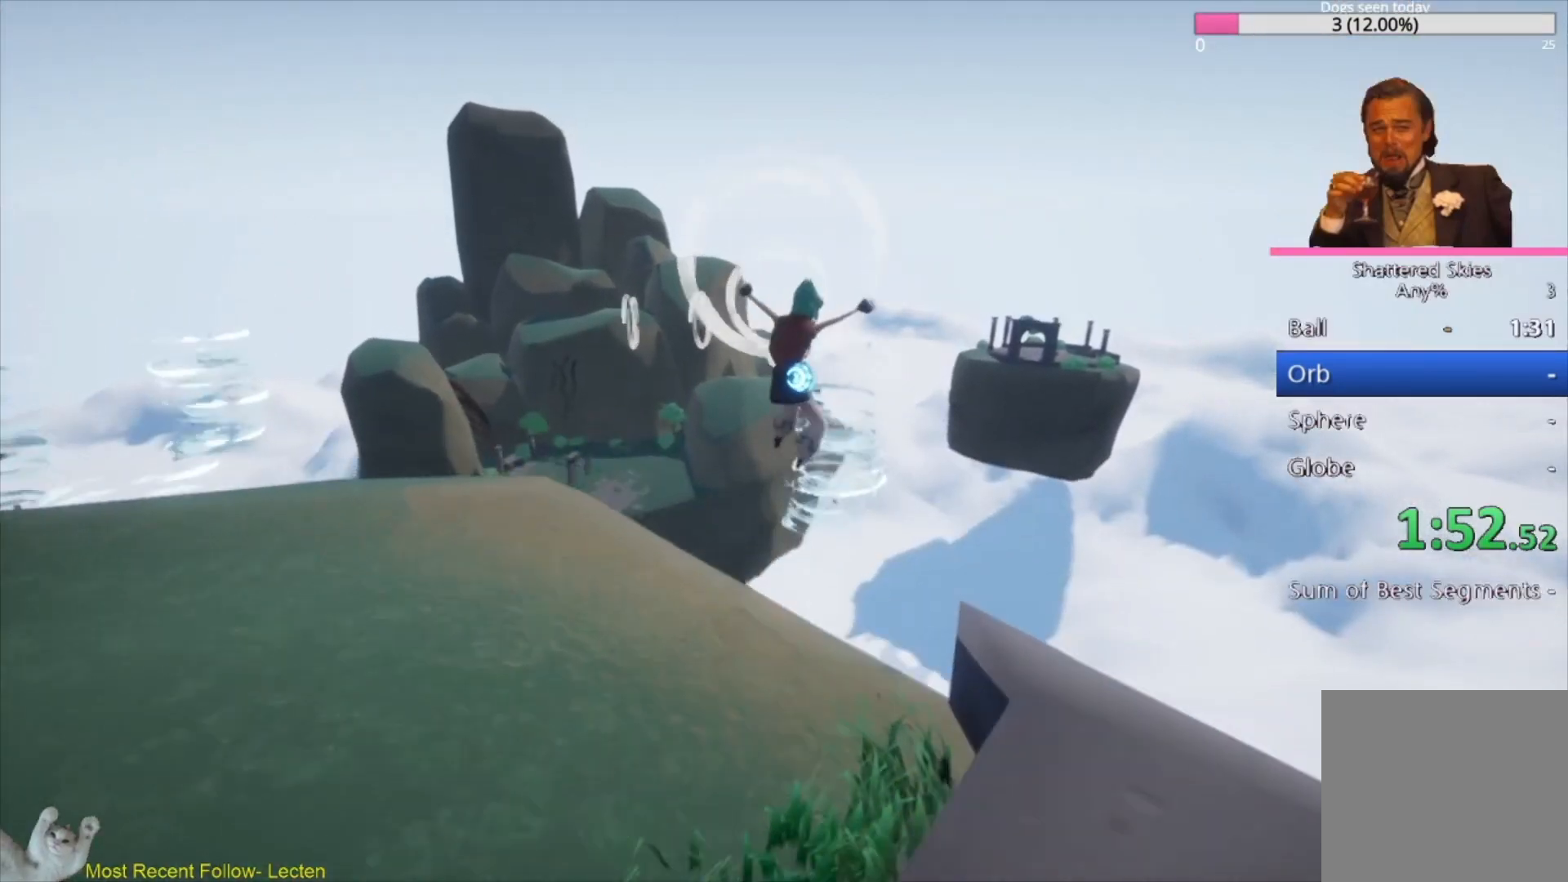
{"buttons": ["L3"], "left_stick": "up", "right_stick": "center", "events": [[33, "A", "up"], [200, "A", "down"], [367, "A", "up"]]}
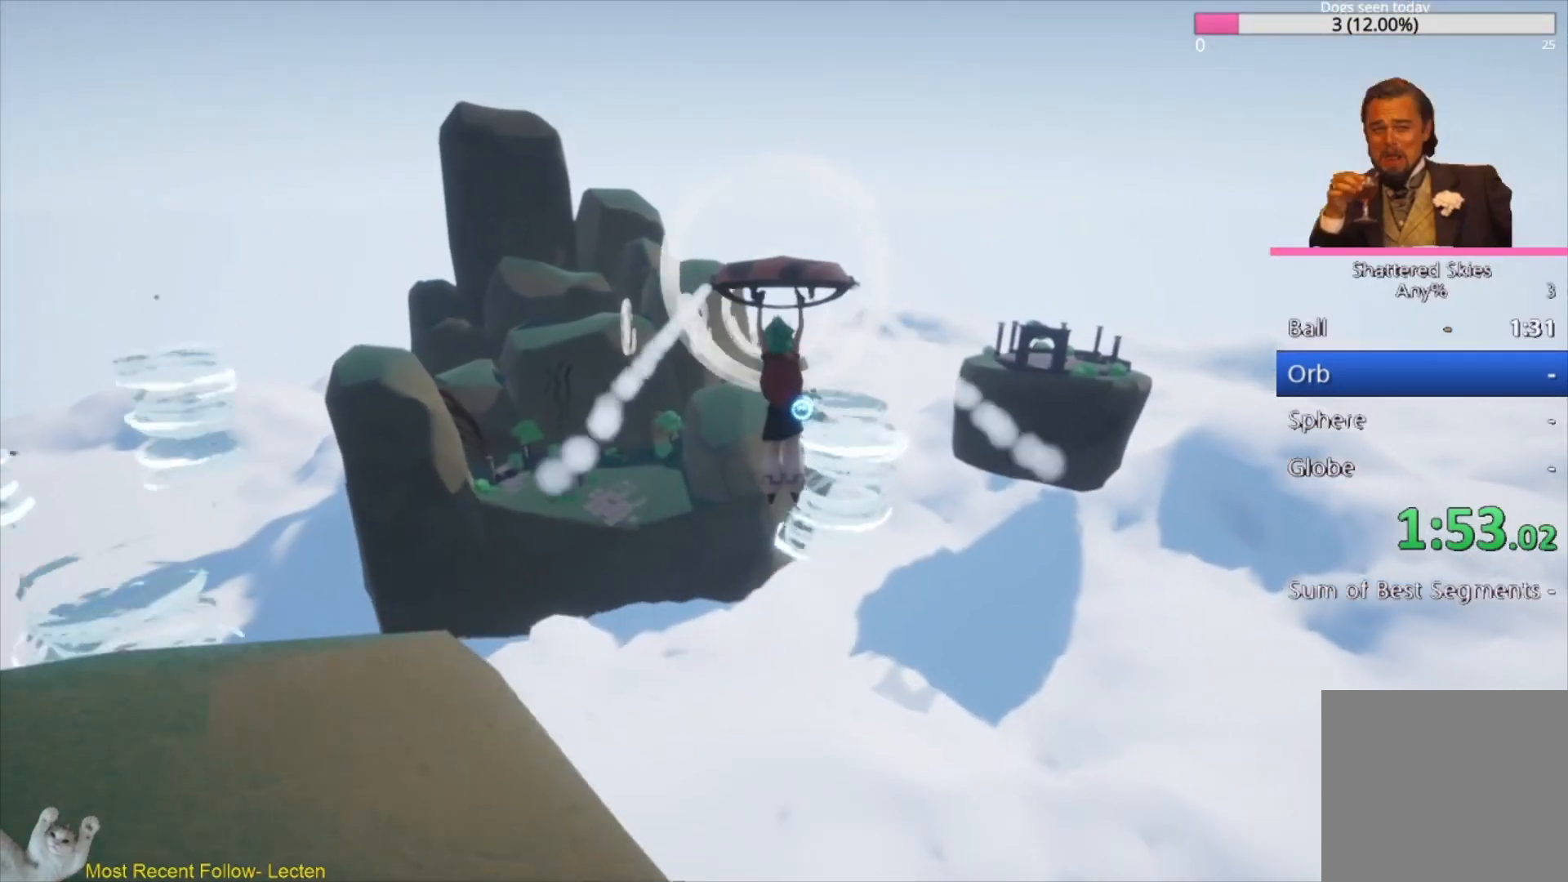
{"buttons": ["A", "L3"], "left_stick": "up", "right_stick": "center", "events": [[233, "A", "down"], [400, "A", "up"], [500, "A", "down"]]}
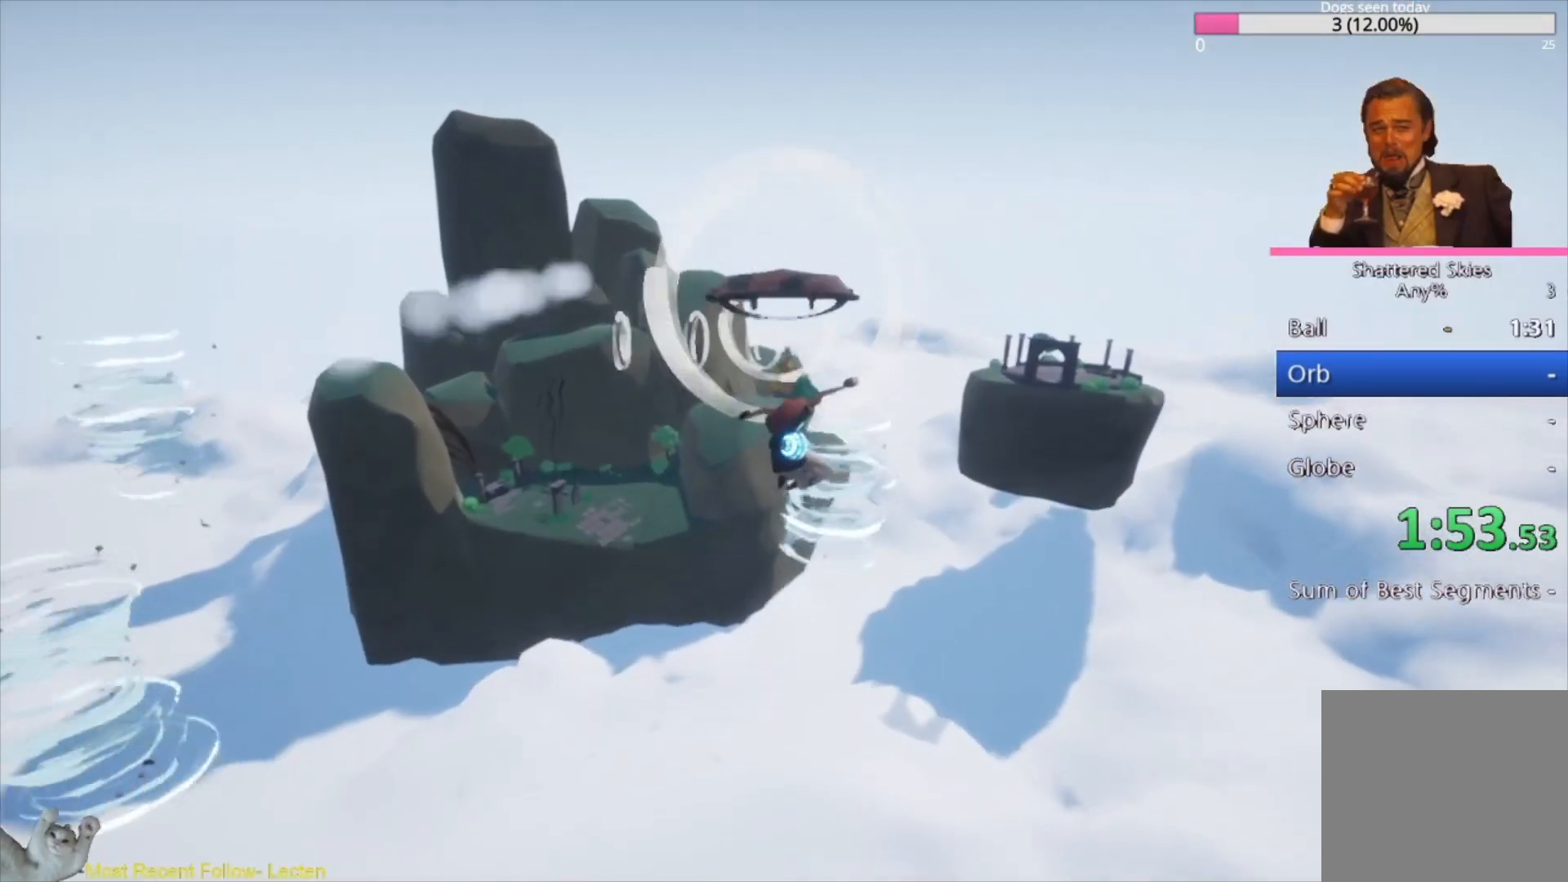
{"buttons": ["L3"], "left_stick": "up", "right_stick": "center", "events": [[200, "A", "up"]]}
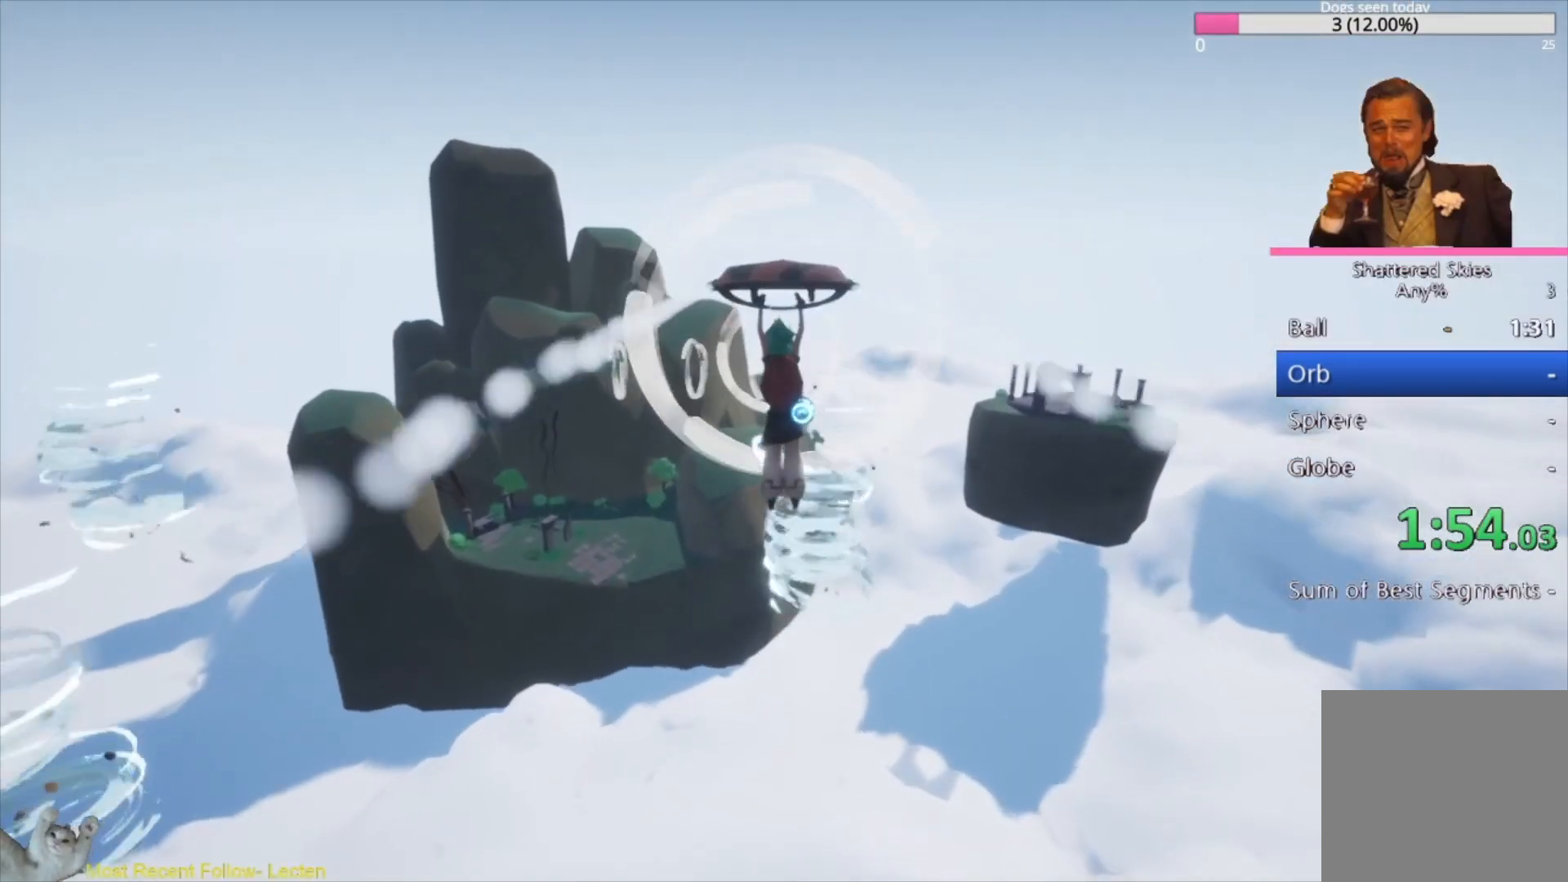
{"buttons": ["L3"], "left_stick": "up", "right_stick": "center", "events": [[33, "A", "down"], [200, "A", "up"], [333, "A", "down"], [500, "A", "up"]]}
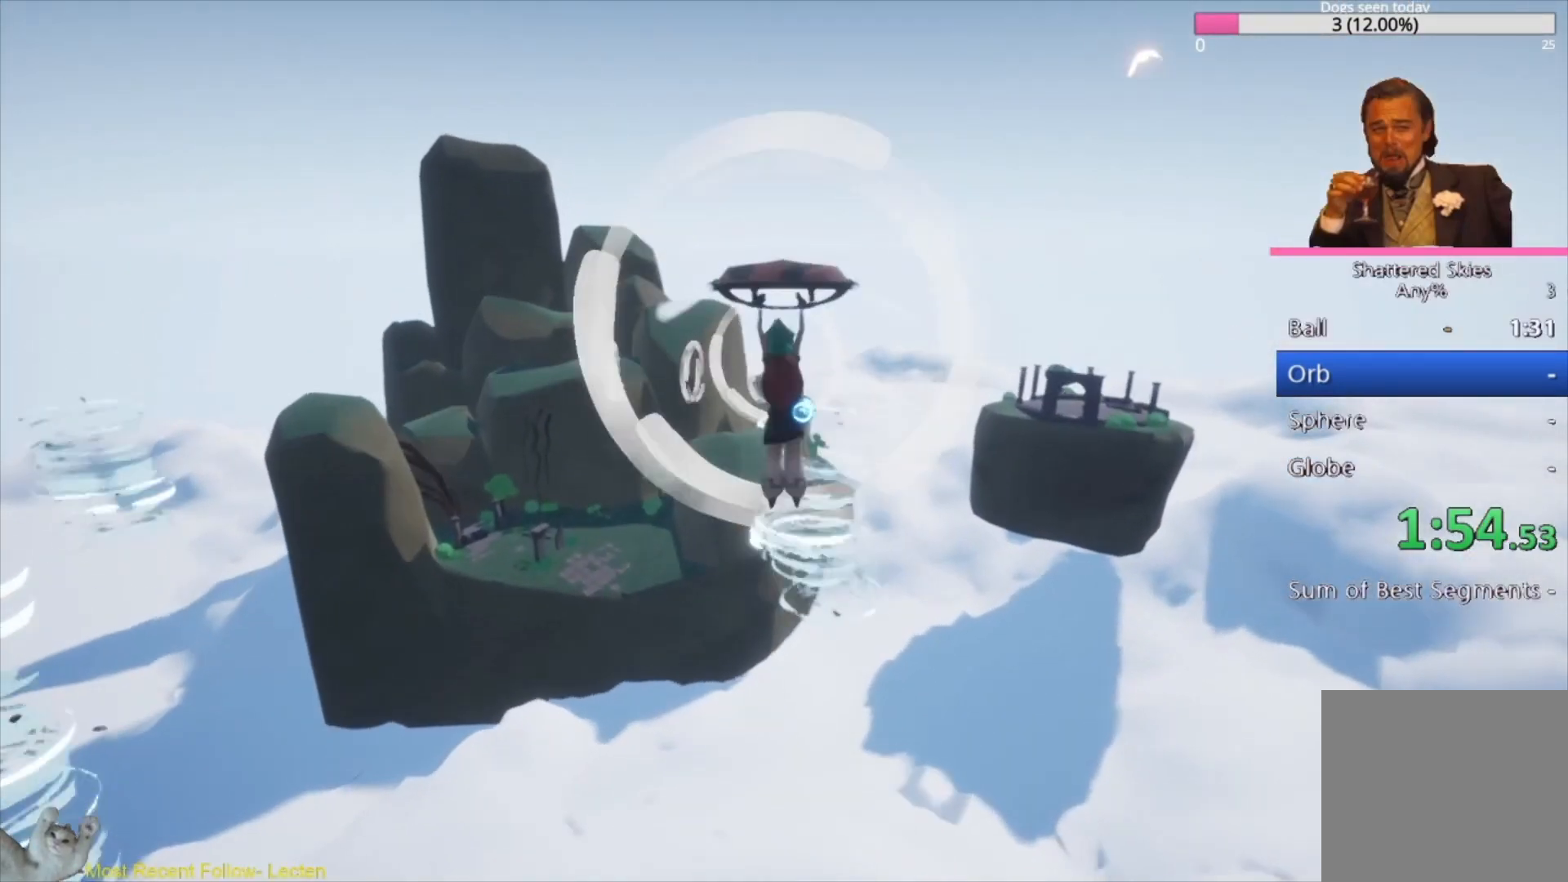
{"buttons": [], "left_stick": "up", "right_stick": "down-left", "events": [[267, "A", "down"], [333, "right_stick", "down-left"], [367, "A", "up"], [500, "L3", "up"]]}
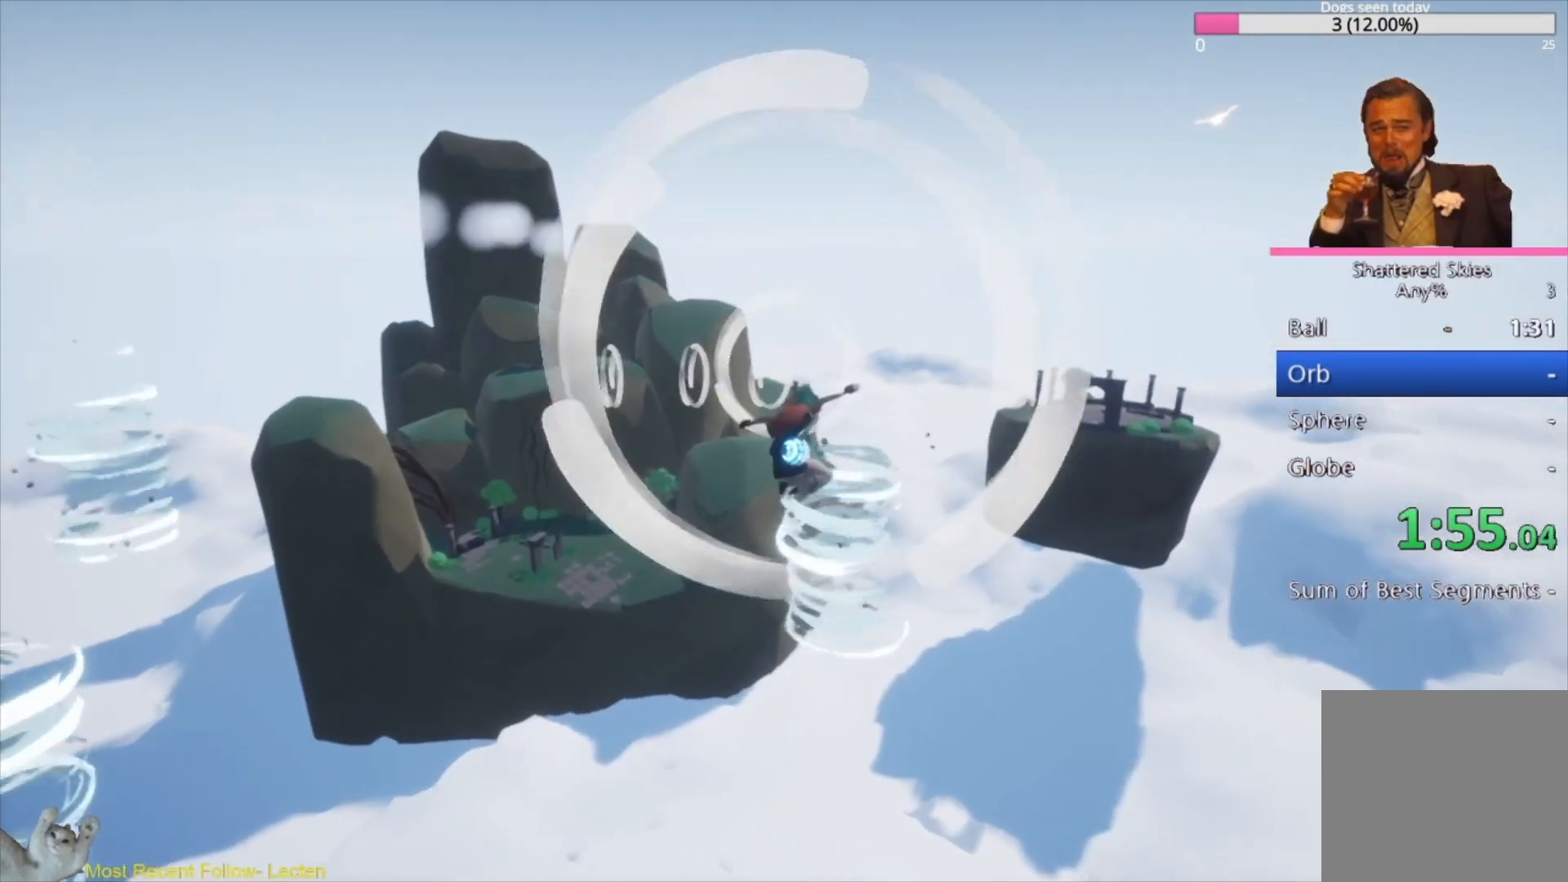
{"buttons": [], "left_stick": "up", "right_stick": "down-left", "events": [[67, "A", "down"], [233, "A", "up"]]}
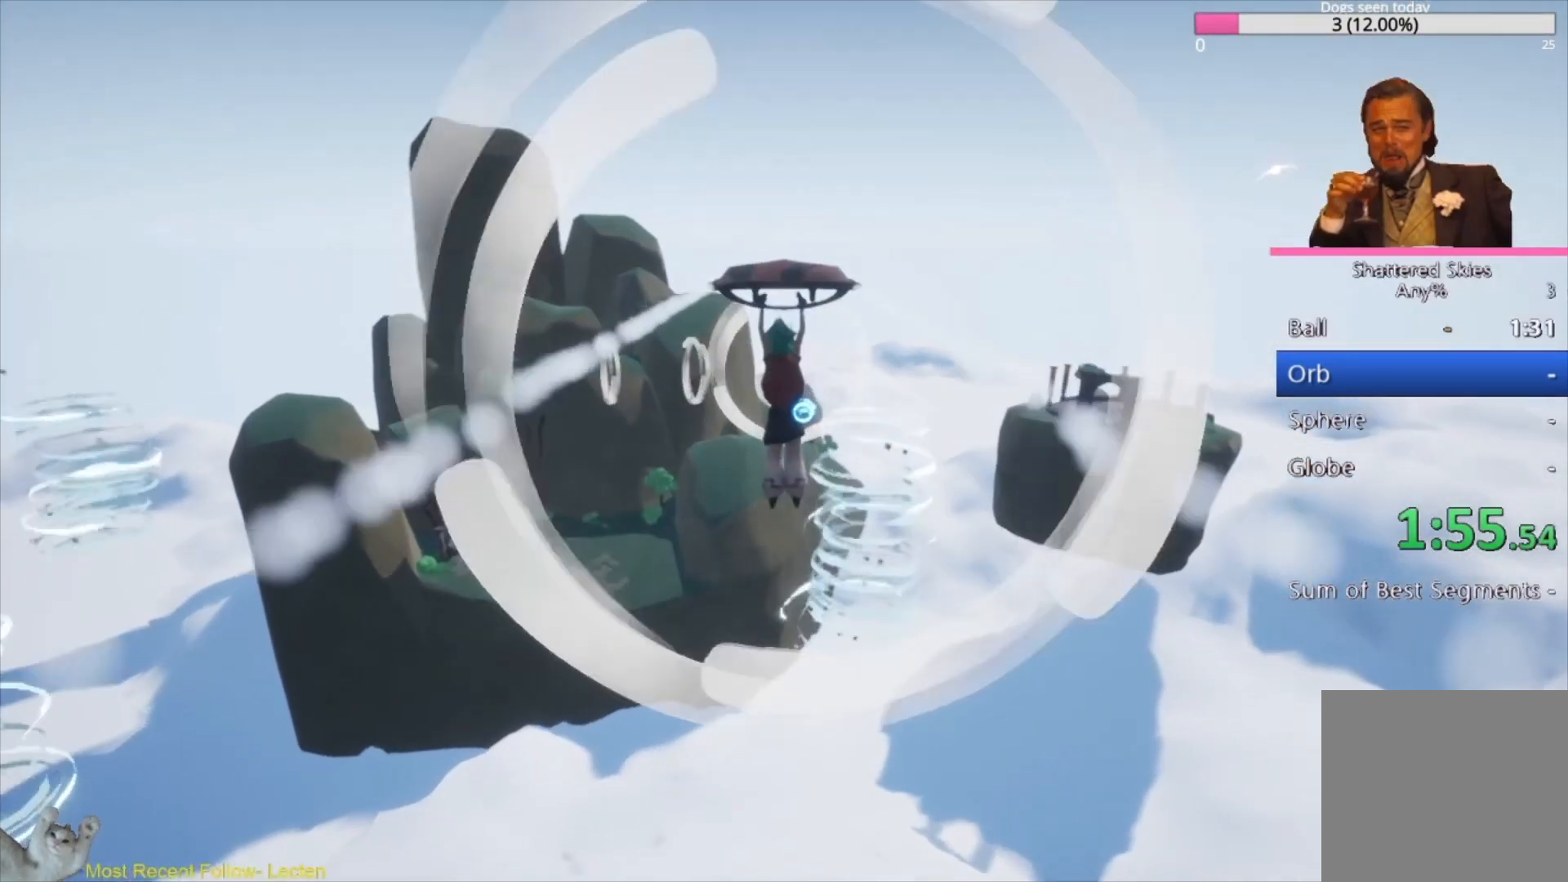
{"buttons": ["A"], "left_stick": "up", "right_stick": "right", "events": [[33, "A", "down"], [167, "A", "up"], [267, "right_stick", "center"], [367, "A", "down"], [400, "right_stick", "right"]]}
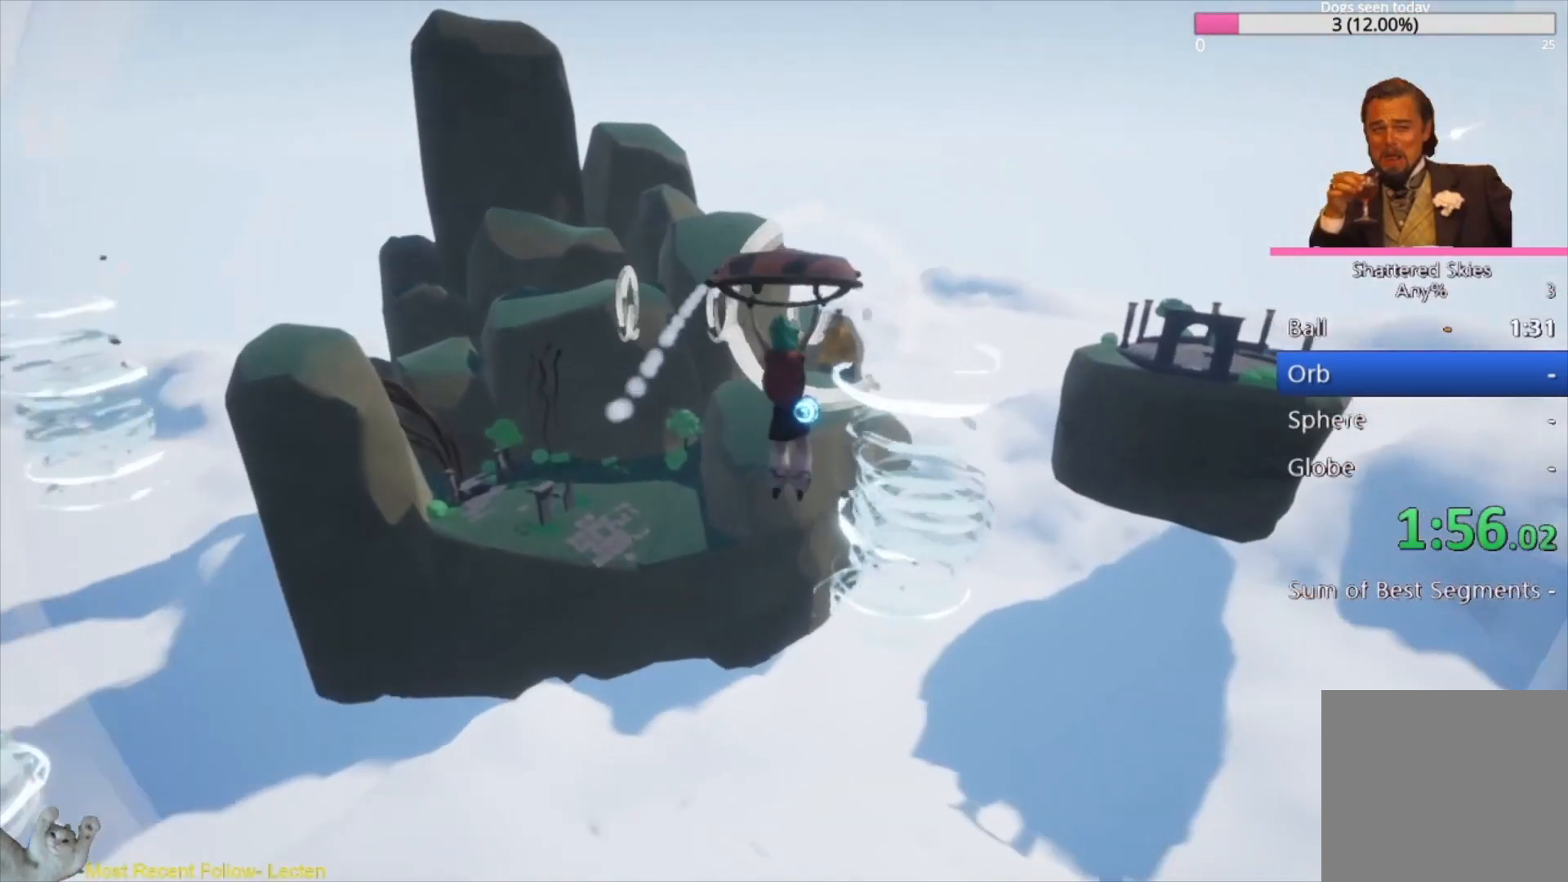
{"buttons": [], "left_stick": "up", "right_stick": "down-left", "events": [[33, "A", "up"], [100, "right_stick", "center"], [333, "A", "down"], [333, "right_stick", "down-left"], [467, "A", "up"]]}
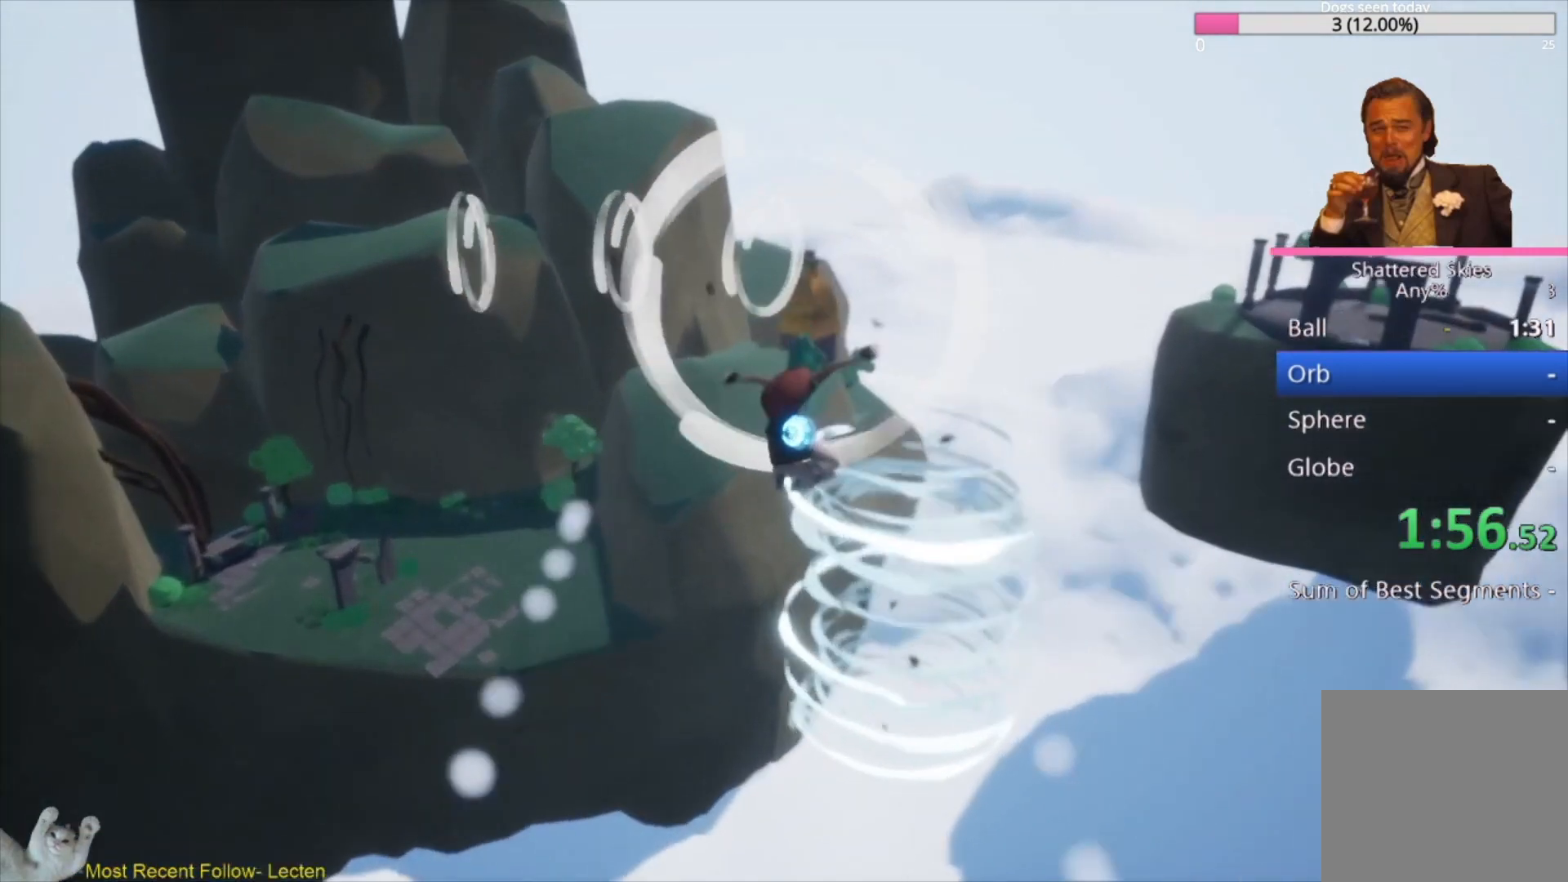
{"buttons": [], "left_stick": "up", "right_stick": "center", "events": [[133, "A", "down"], [133, "right_stick", "center"], [300, "A", "up"]]}
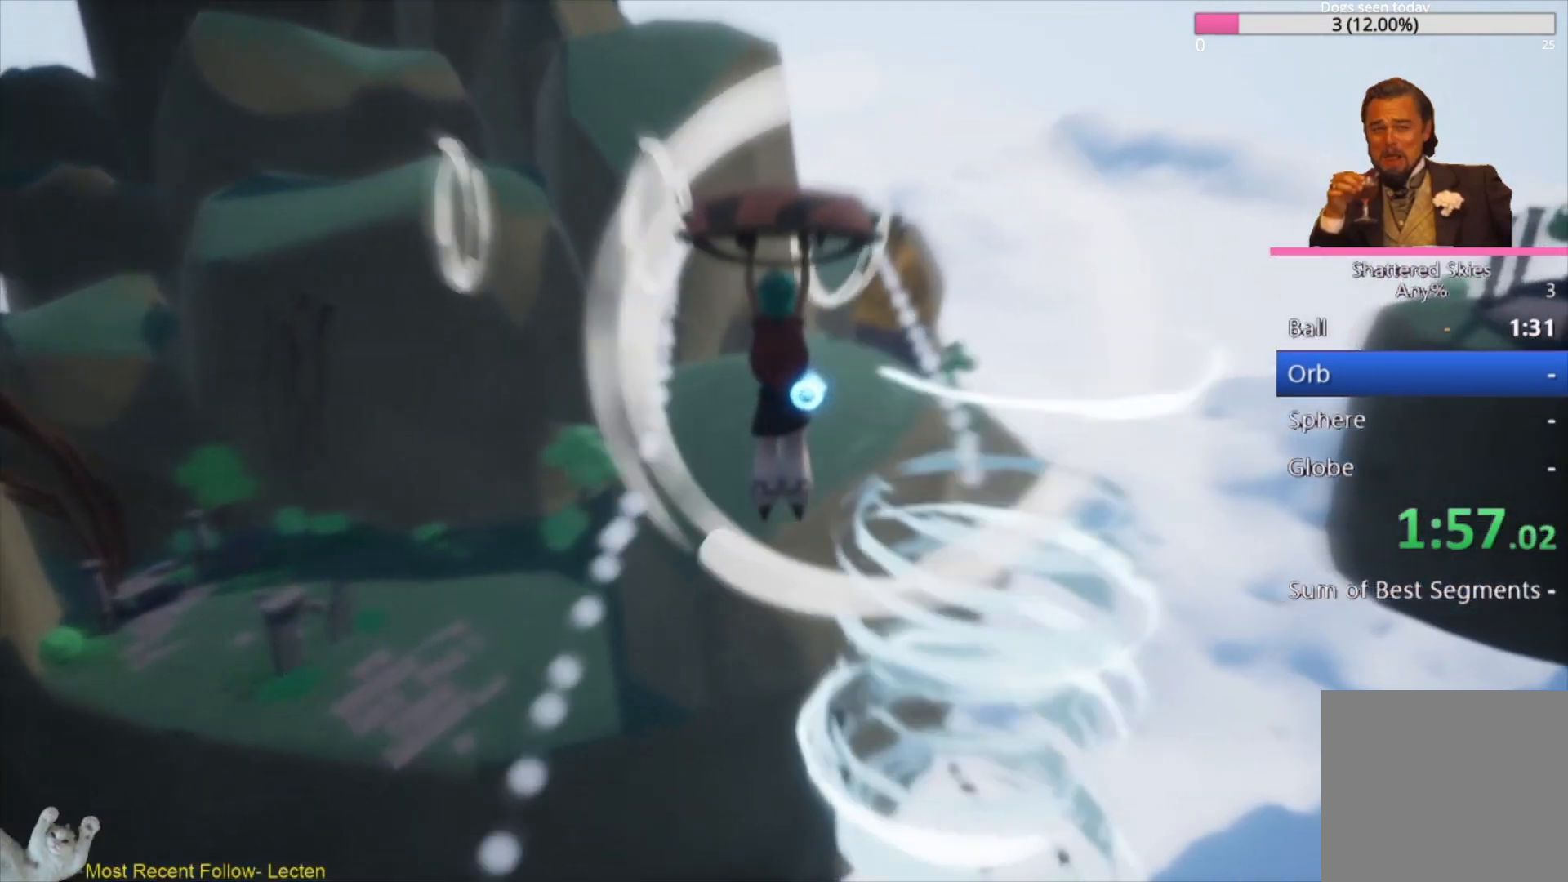
{"buttons": [], "left_stick": "up", "right_stick": "center", "events": [[167, "A", "down"], [167, "right_stick", "down-right"], [233, "right_stick", "center"], [300, "A", "up"]]}
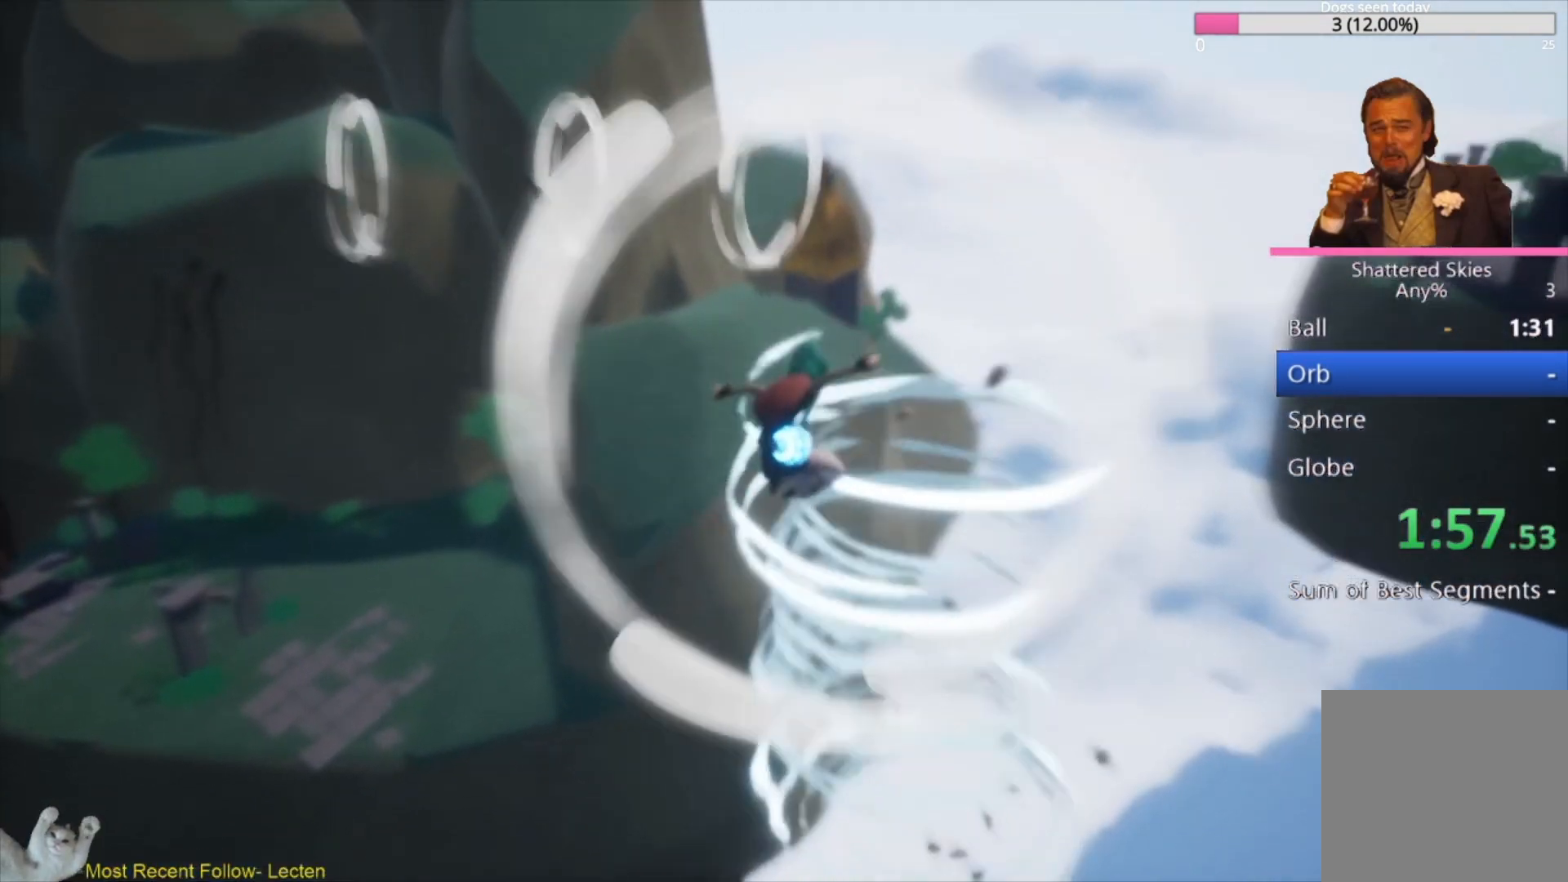
{"buttons": [], "left_stick": "up", "right_stick": "center", "events": [[33, "A", "down"], [200, "A", "up"], [200, "right_stick", "down-left"], [267, "right_stick", "center"]]}
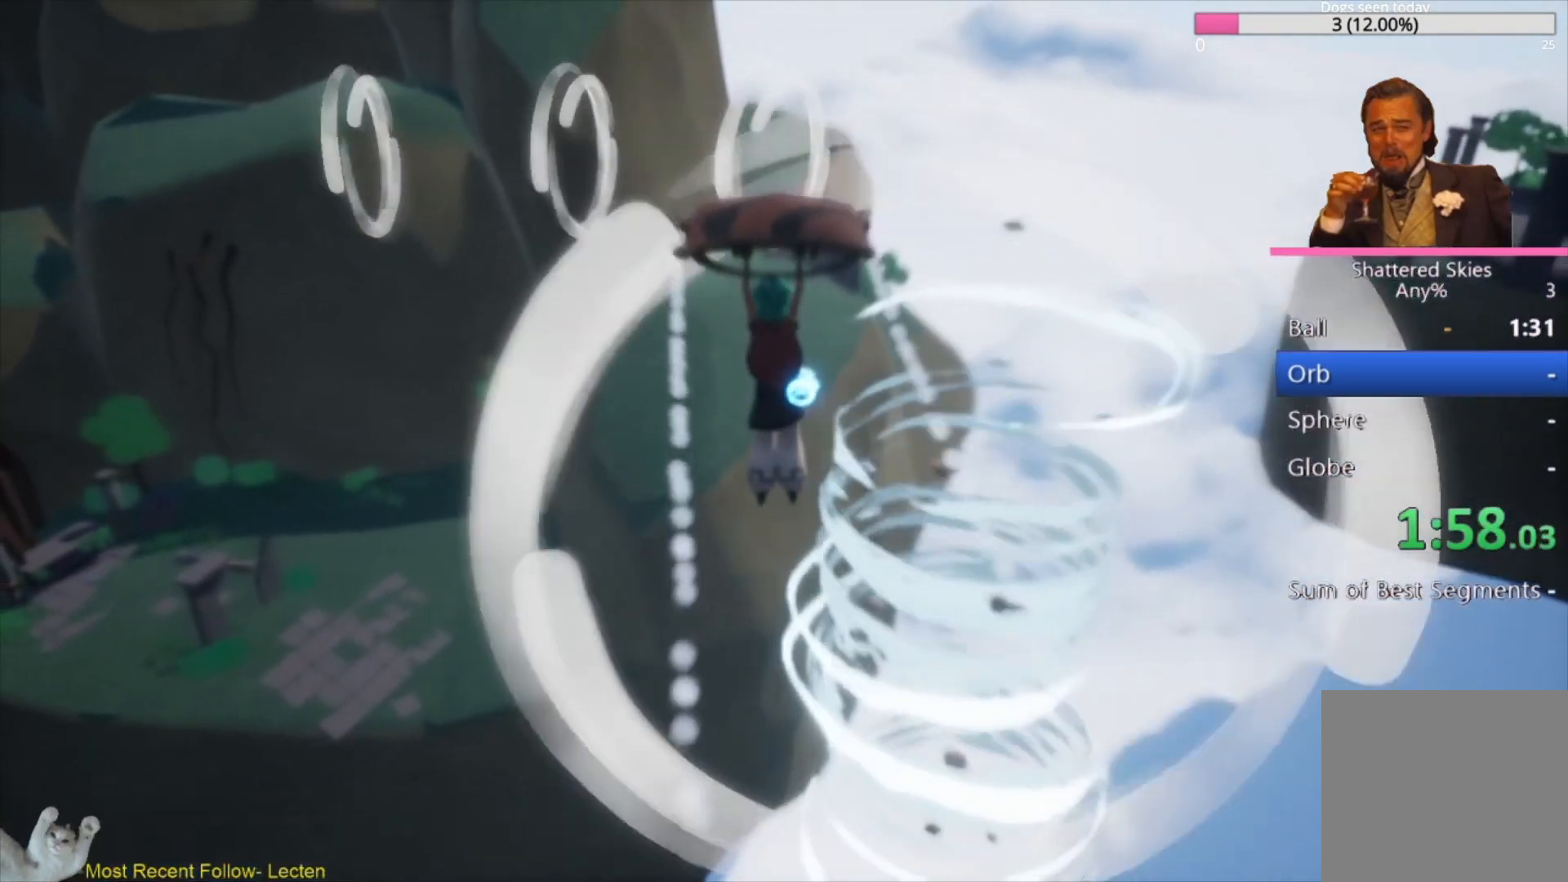
{"buttons": ["A"], "left_stick": "up", "right_stick": "down", "events": [[167, "right_stick", "down"], [500, "A", "down"]]}
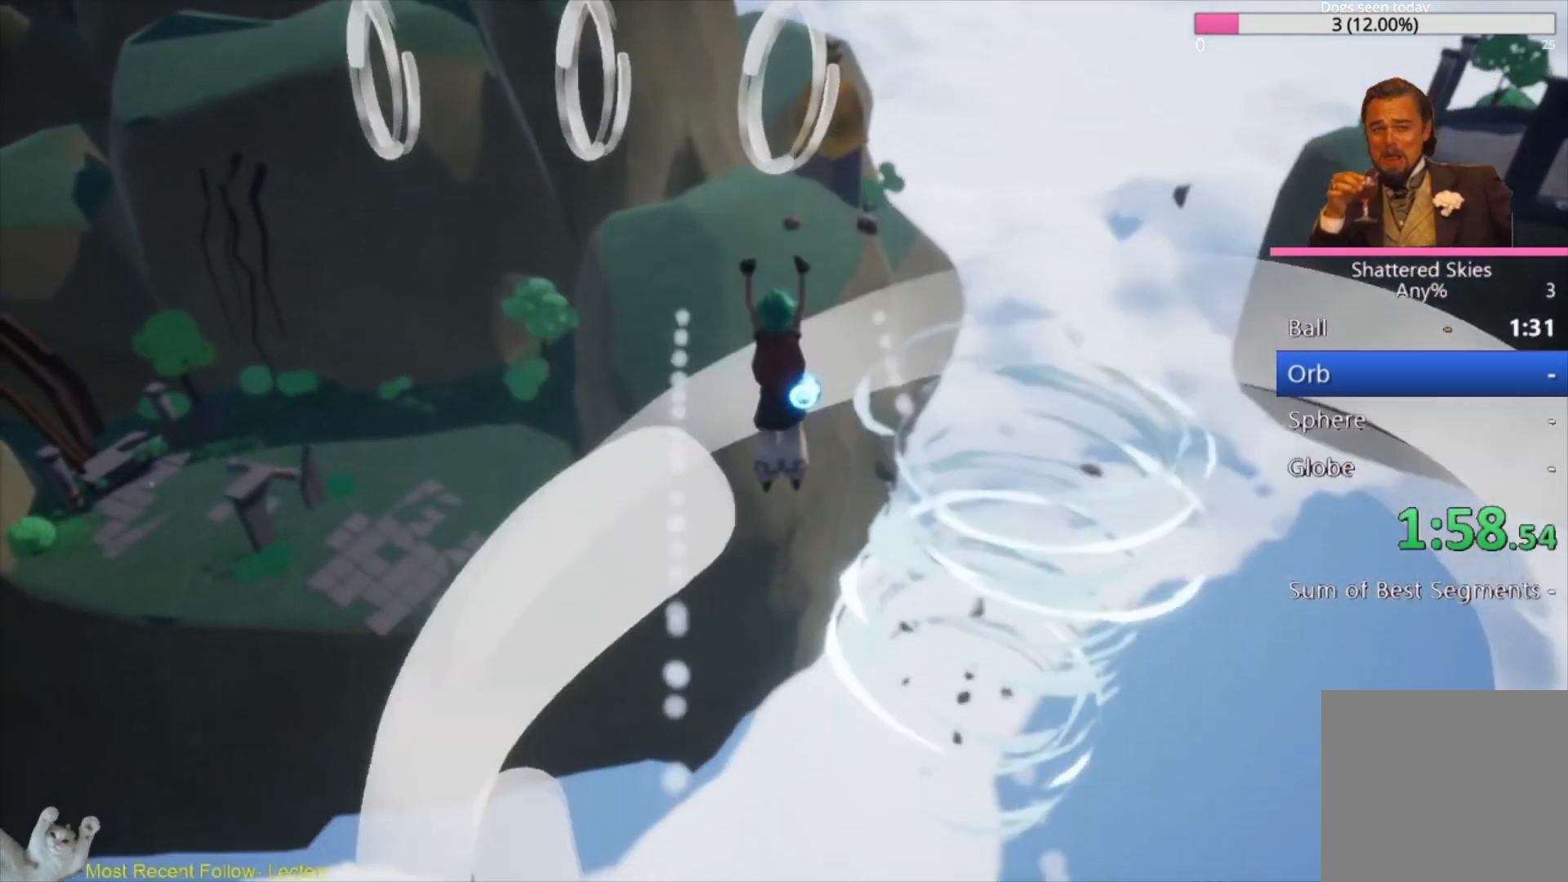
{"buttons": [], "left_stick": "up", "right_stick": "up", "events": [[33, "right_stick", "center"], [133, "A", "up"], [333, "right_stick", "up"]]}
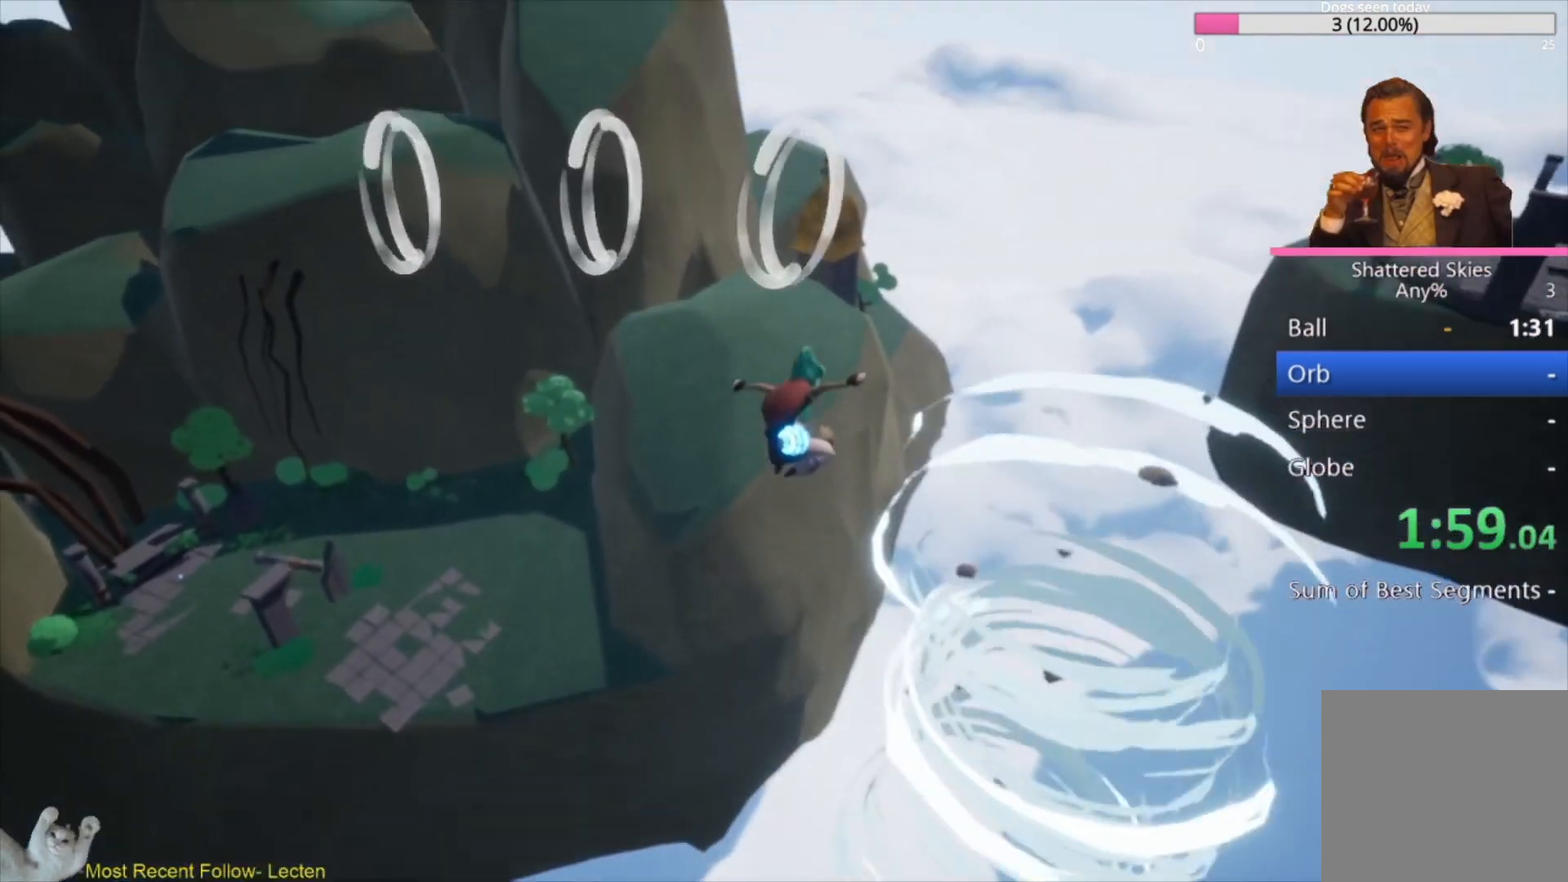
{"buttons": [], "left_stick": "up", "right_stick": "center", "events": [[33, "right_stick", "center"], [100, "A", "down"], [267, "A", "up"]]}
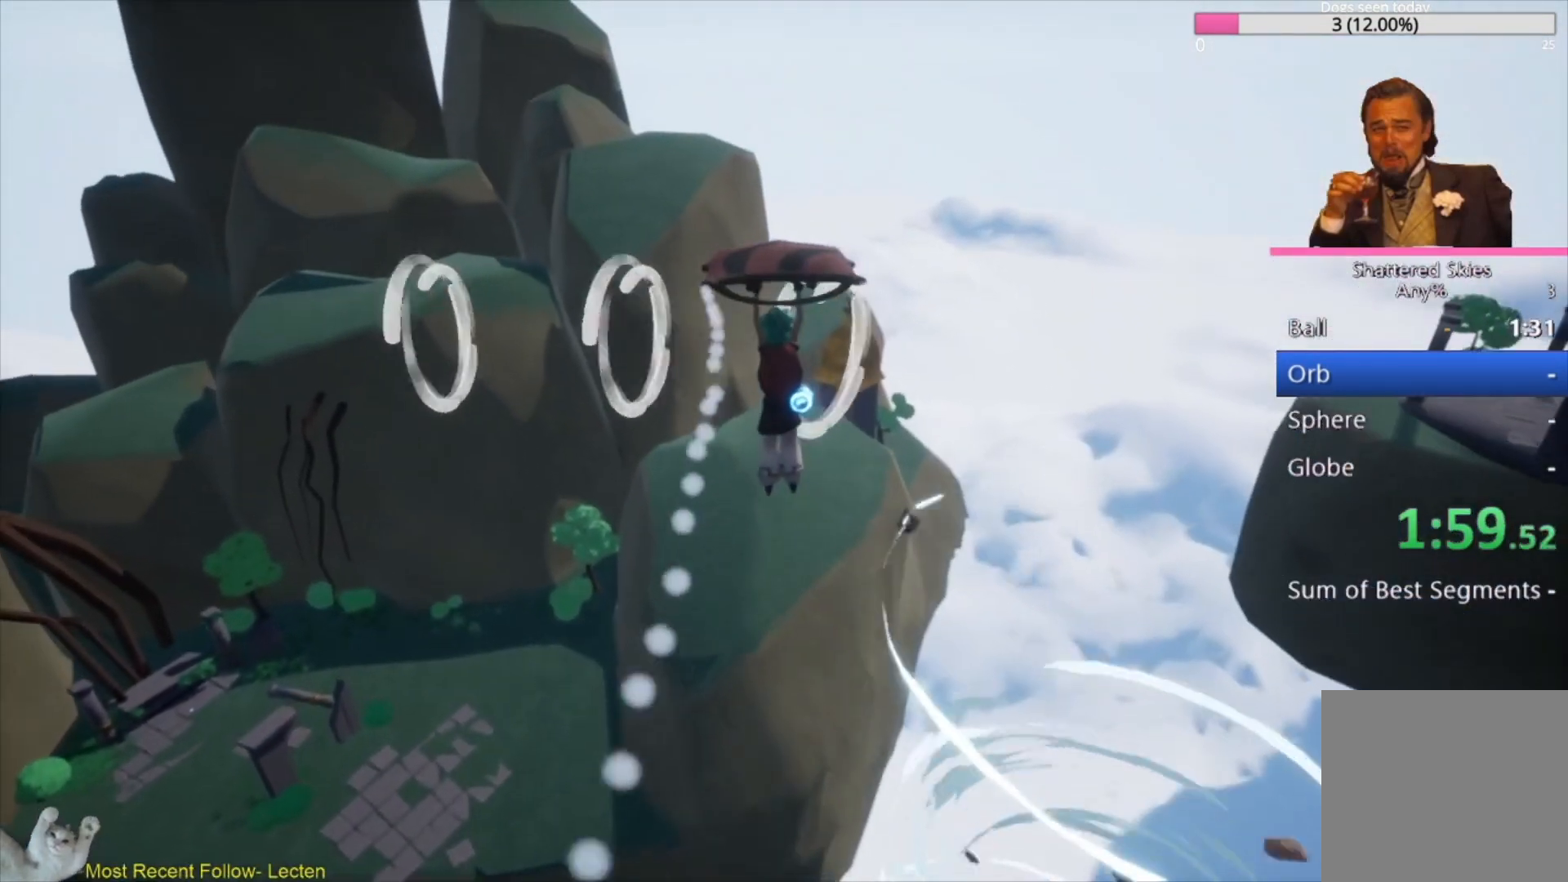
{"buttons": [], "left_stick": "up", "right_stick": "center", "events": [[167, "L2", "down"], [267, "L2", "up"], [333, "A", "down"], [467, "A", "up"]]}
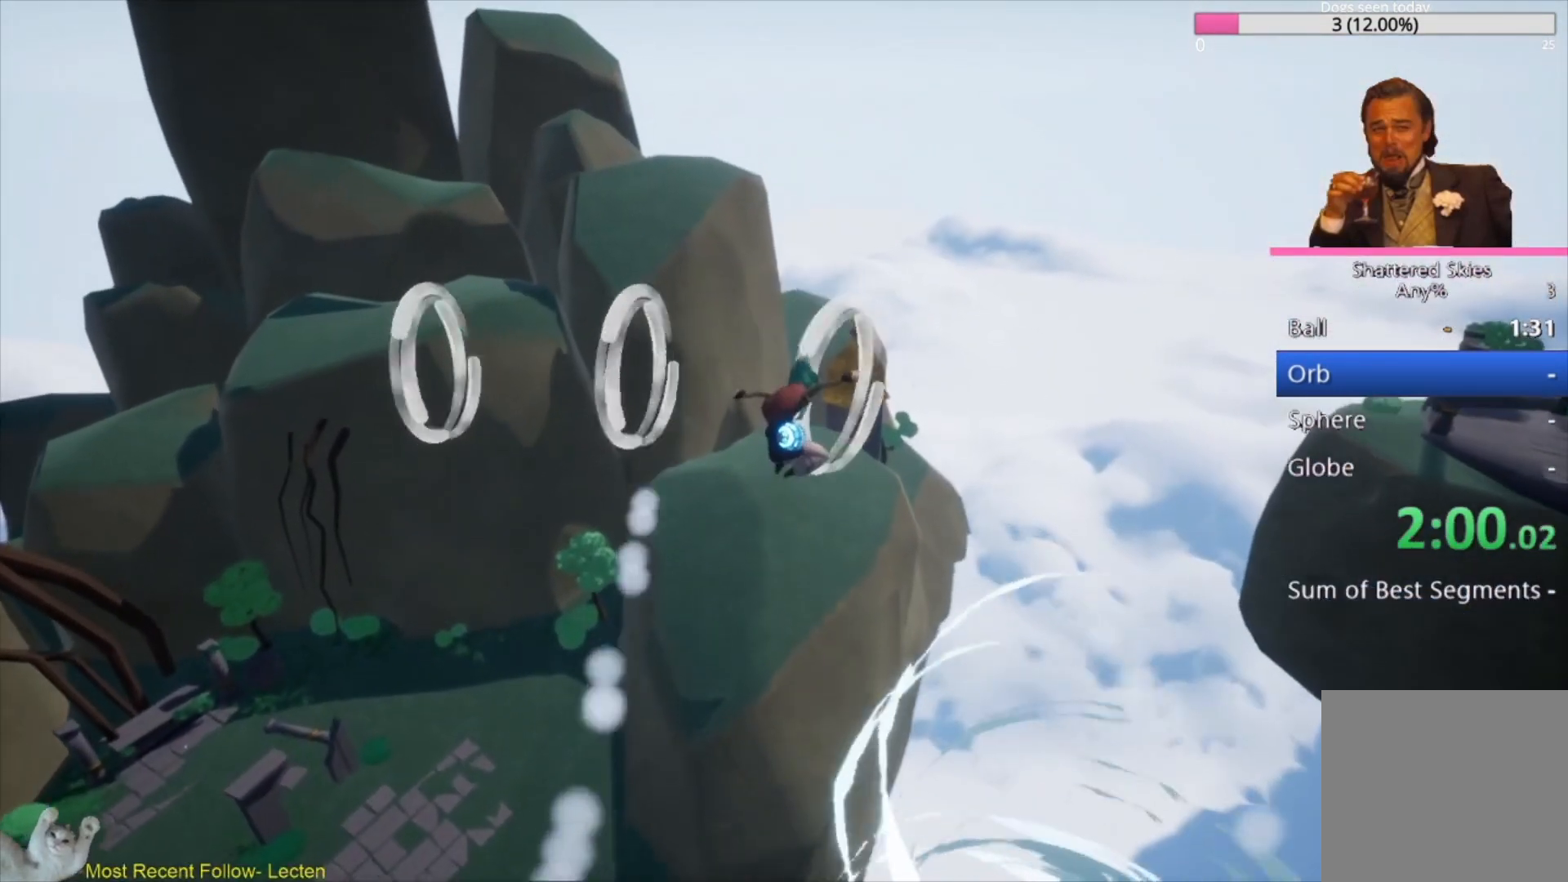
{"buttons": [], "left_stick": "up", "right_stick": "center", "events": []}
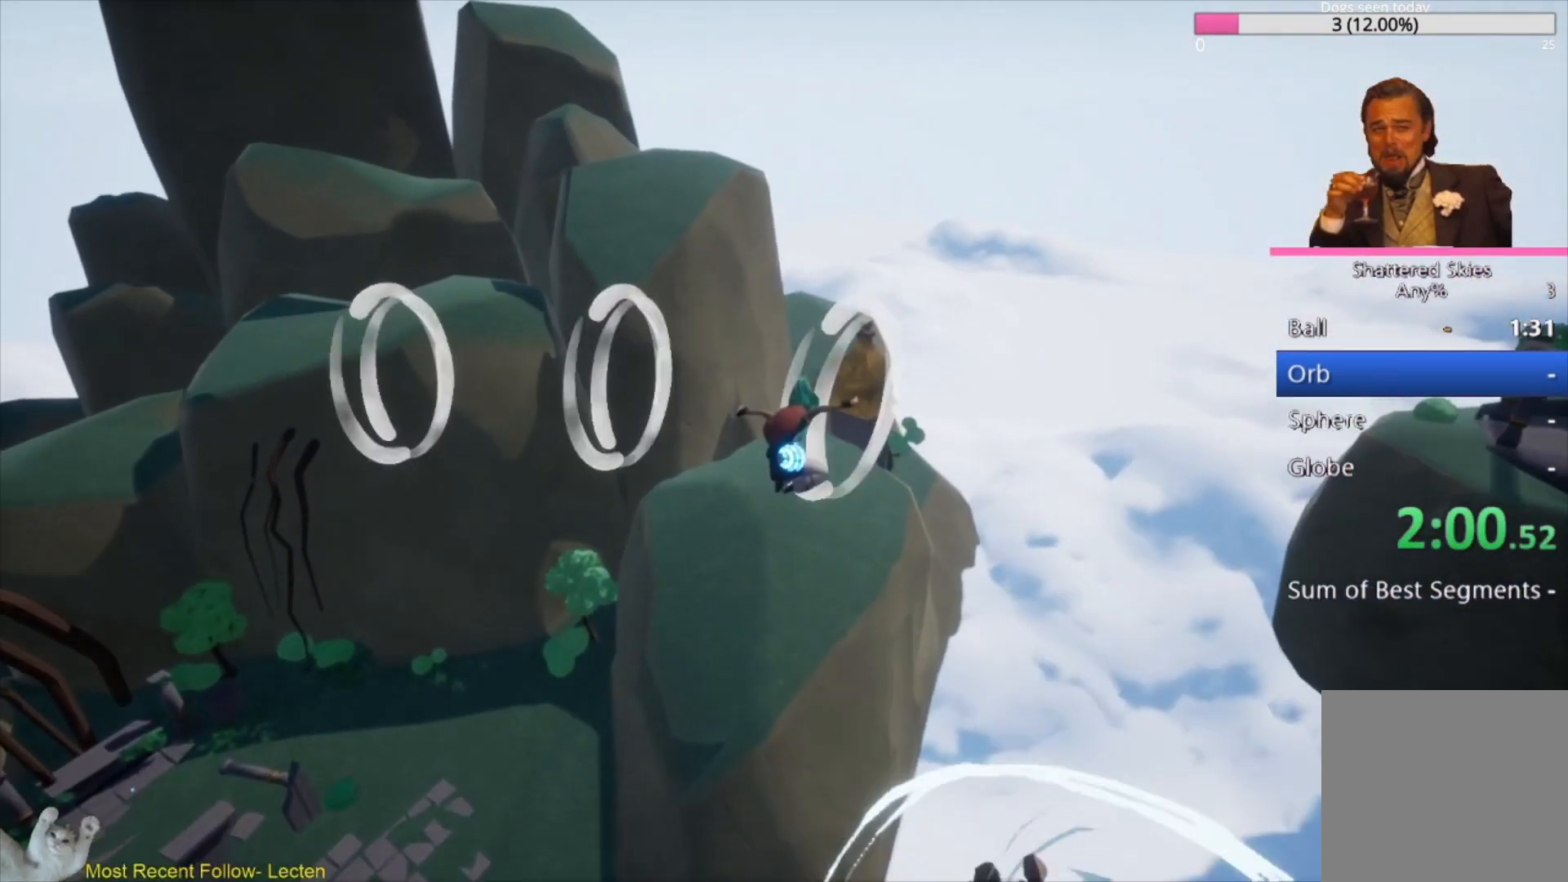
{"buttons": [], "left_stick": "up", "right_stick": "center", "events": [[200, "L2", "down"], [333, "L2", "up"]]}
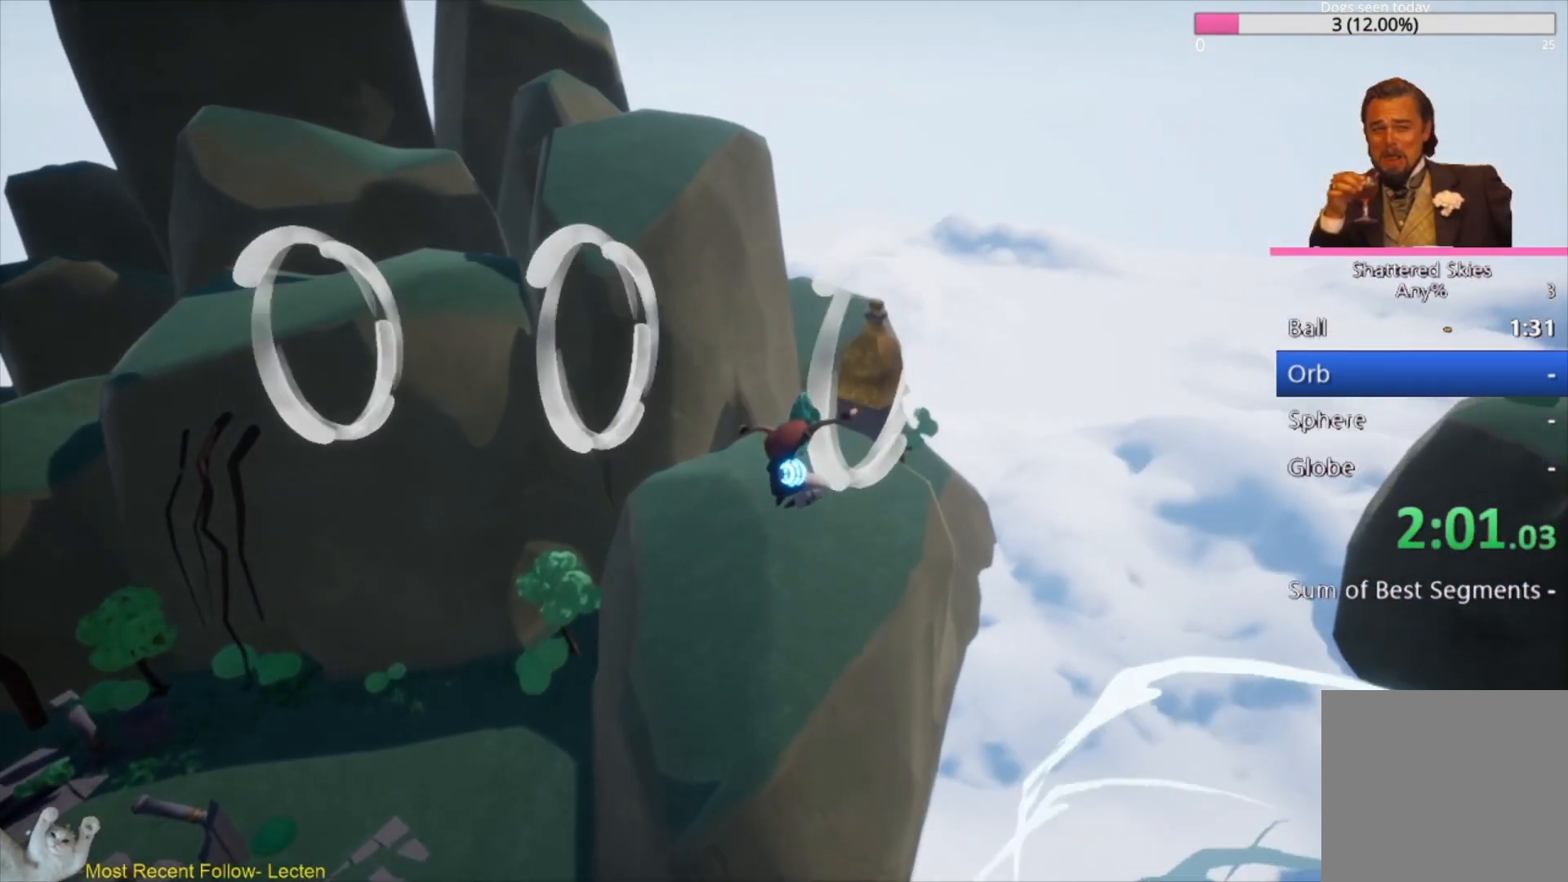
{"buttons": [], "left_stick": "up", "right_stick": "down-right", "events": [[100, "A", "down"], [233, "A", "up"], [467, "right_stick", "down-right"]]}
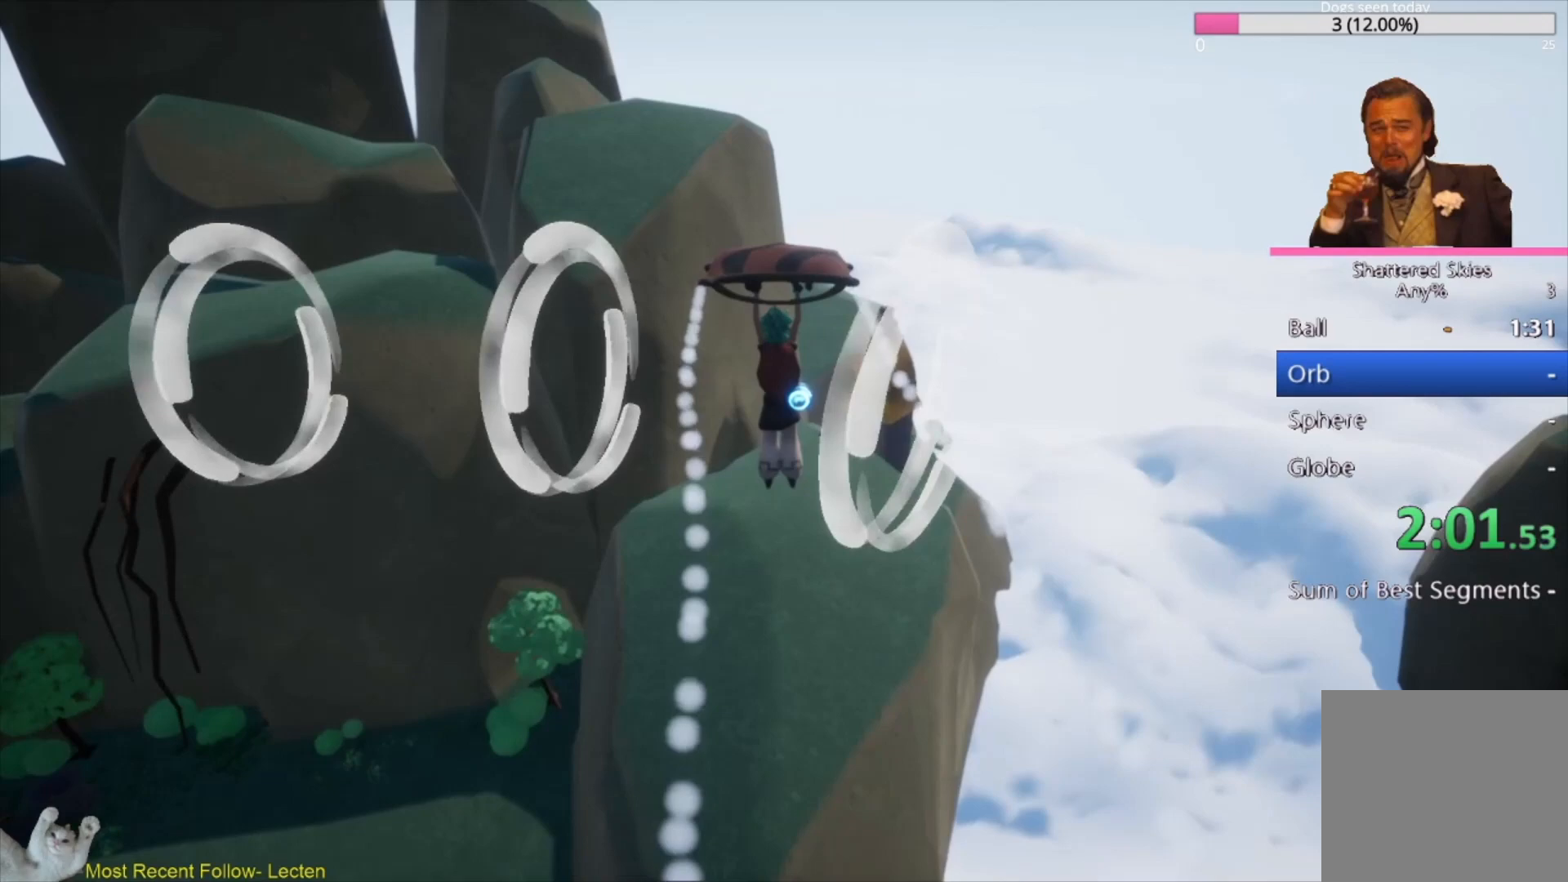
{"buttons": [], "left_stick": "up-right", "right_stick": "down-right", "events": [[100, "left_stick", "up-left"], [300, "L2", "down"], [367, "L2", "up"], [467, "left_stick", "up-right"]]}
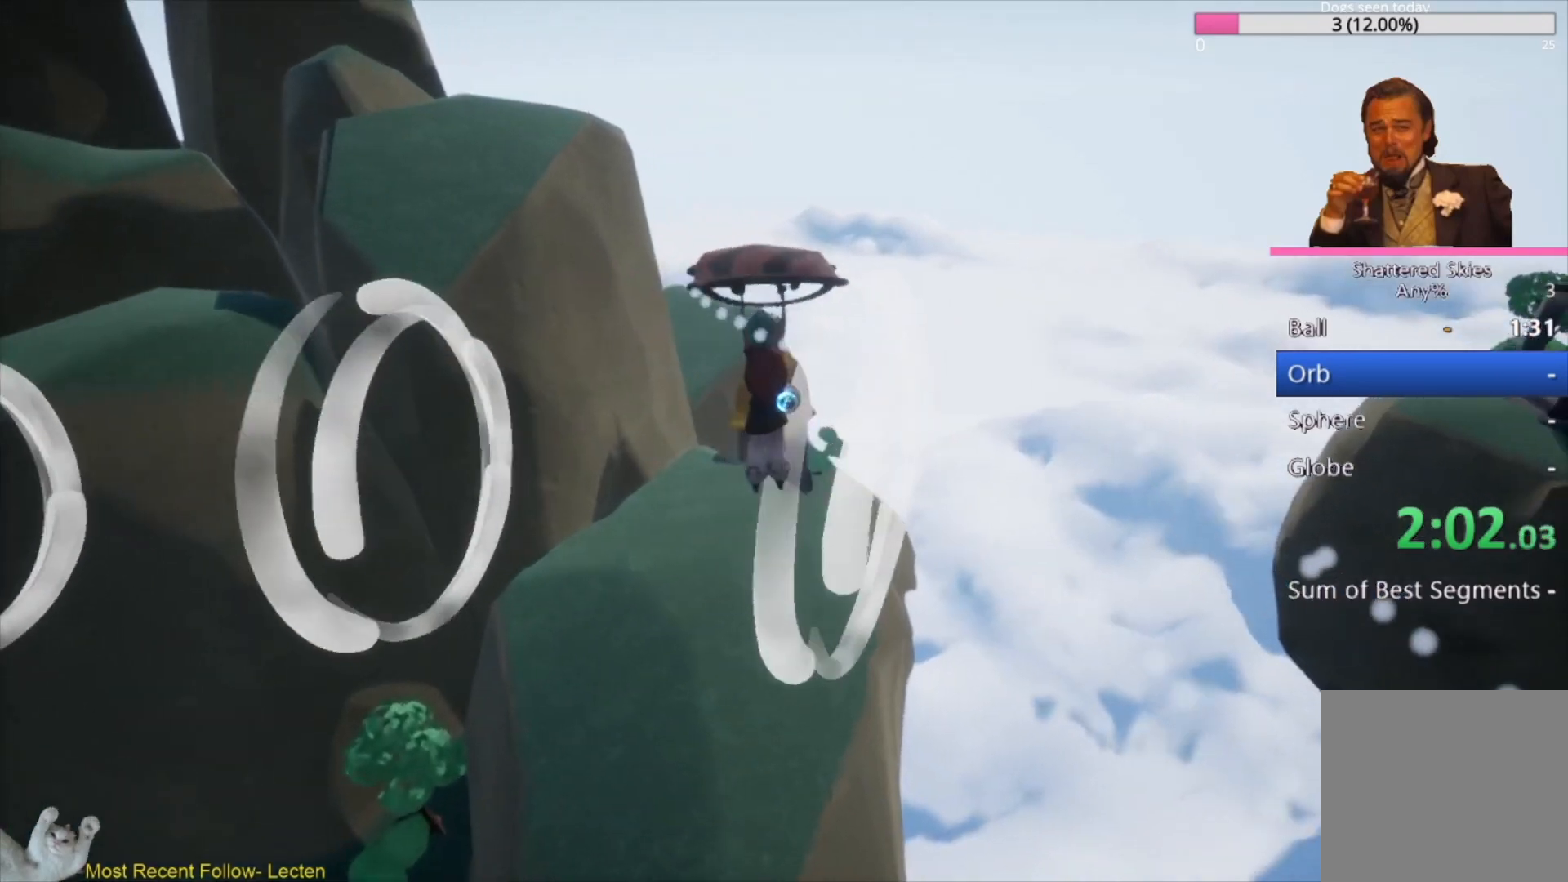
{"buttons": ["L3"], "left_stick": "down-right", "right_stick": "down-right", "events": [[67, "left_stick", "right"], [267, "L3", "down"], [267, "left_stick", "down-right"]]}
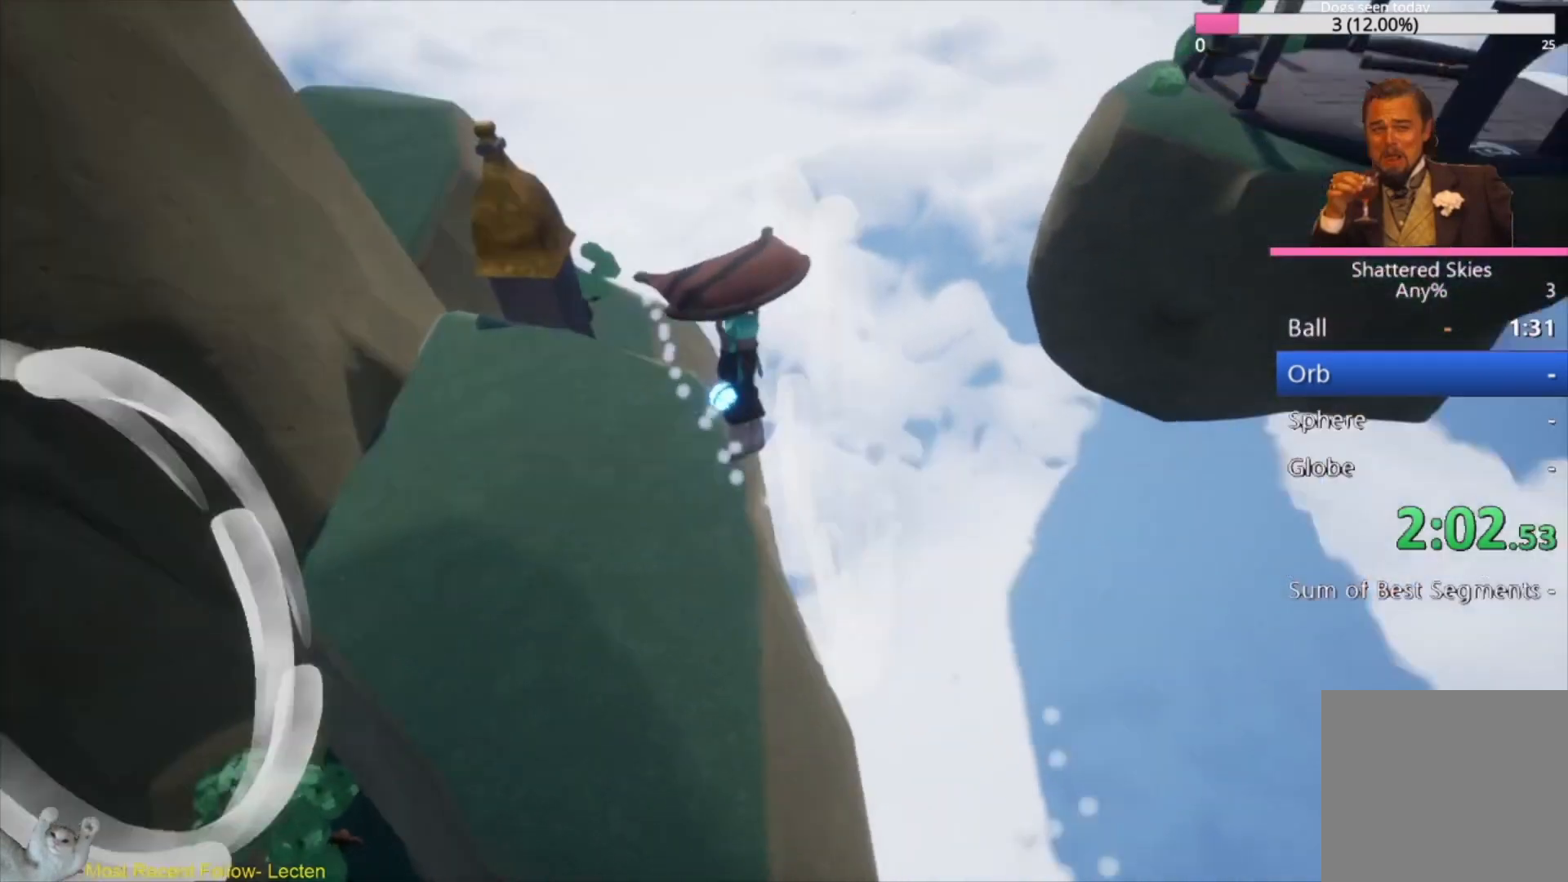
{"buttons": [], "left_stick": "right", "right_stick": "right", "events": [[33, "right_stick", "right"], [133, "L3", "up"], [333, "left_stick", "right"], [367, "A", "down"], [467, "A", "up"]]}
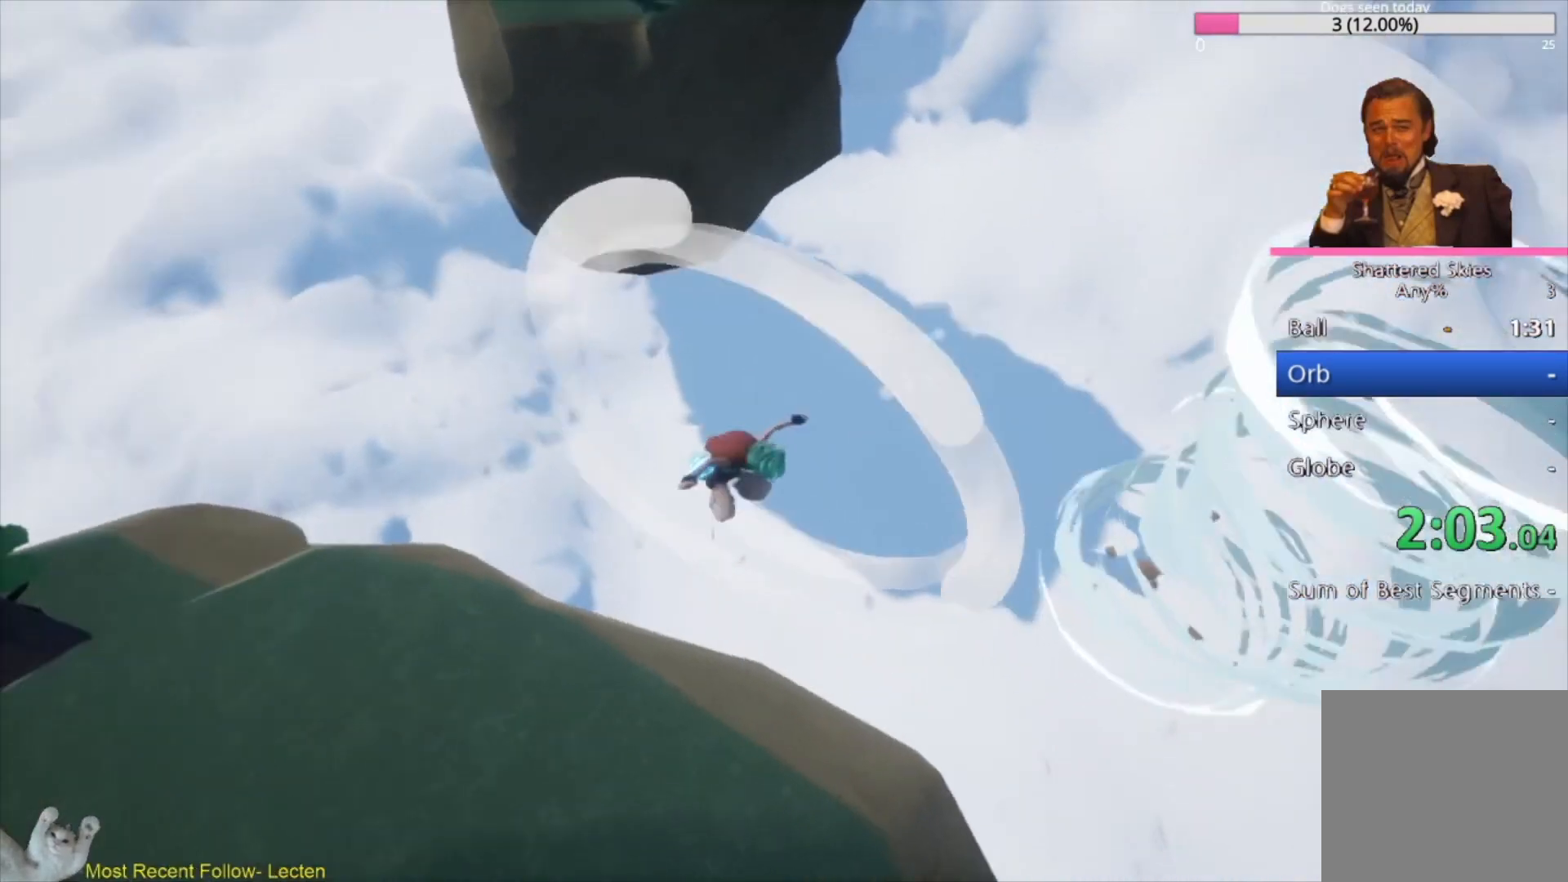
{"buttons": [], "left_stick": "up-right", "right_stick": "right", "events": [[267, "A", "down"], [400, "A", "up"], [467, "left_stick", "up-right"]]}
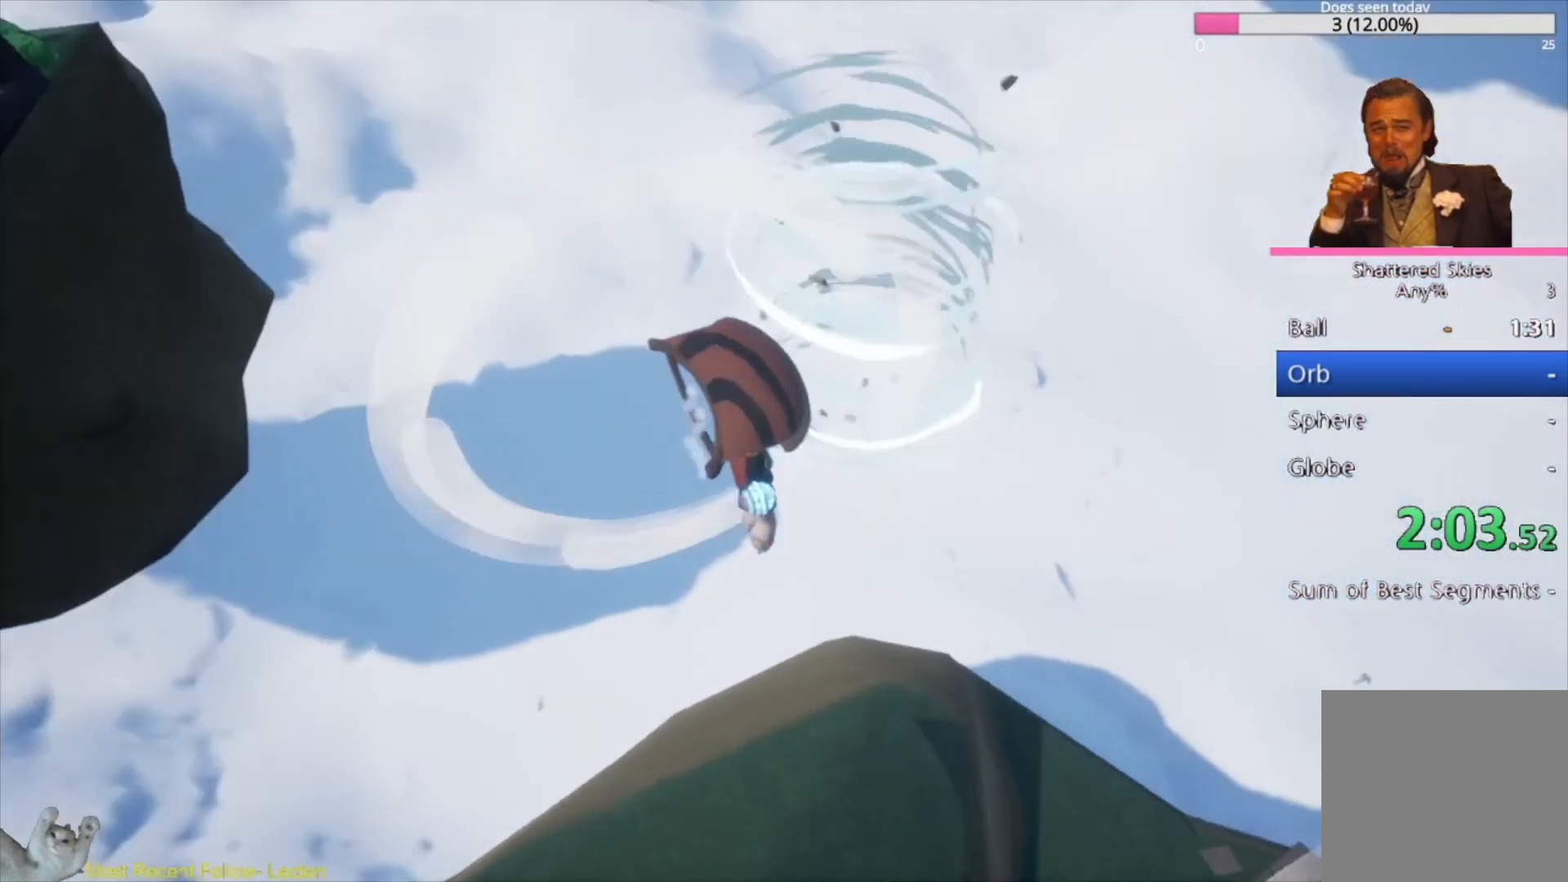
{"buttons": [], "left_stick": "up", "right_stick": "up", "events": [[233, "right_stick", "up"], [433, "left_stick", "up"]]}
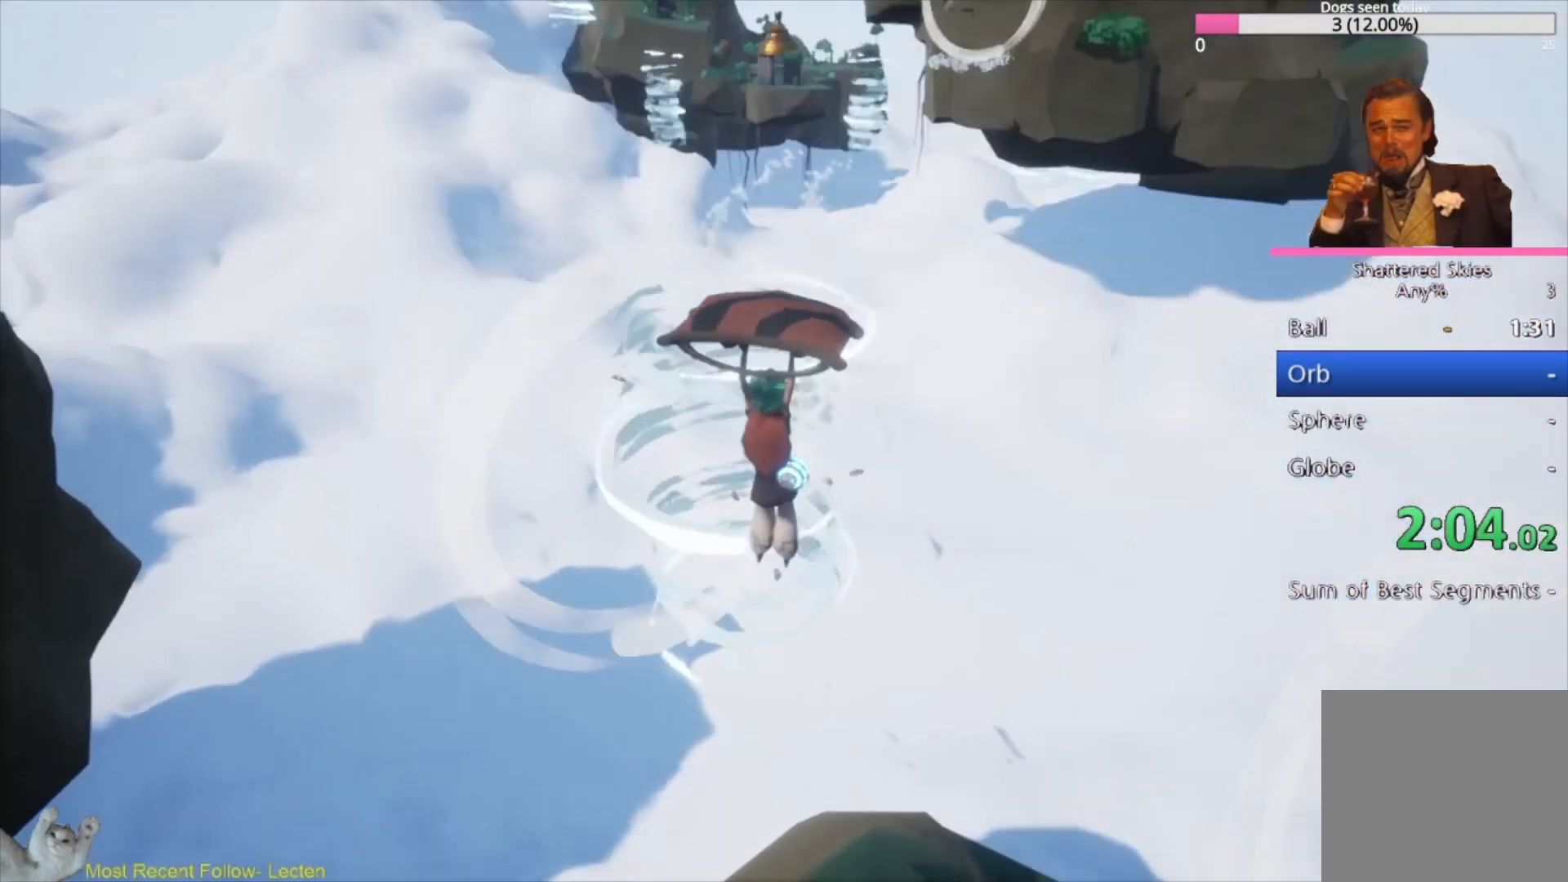
{"buttons": ["A"], "left_stick": "up", "right_stick": "up", "events": [[100, "right_stick", "center"], [400, "A", "down"], [400, "right_stick", "up"]]}
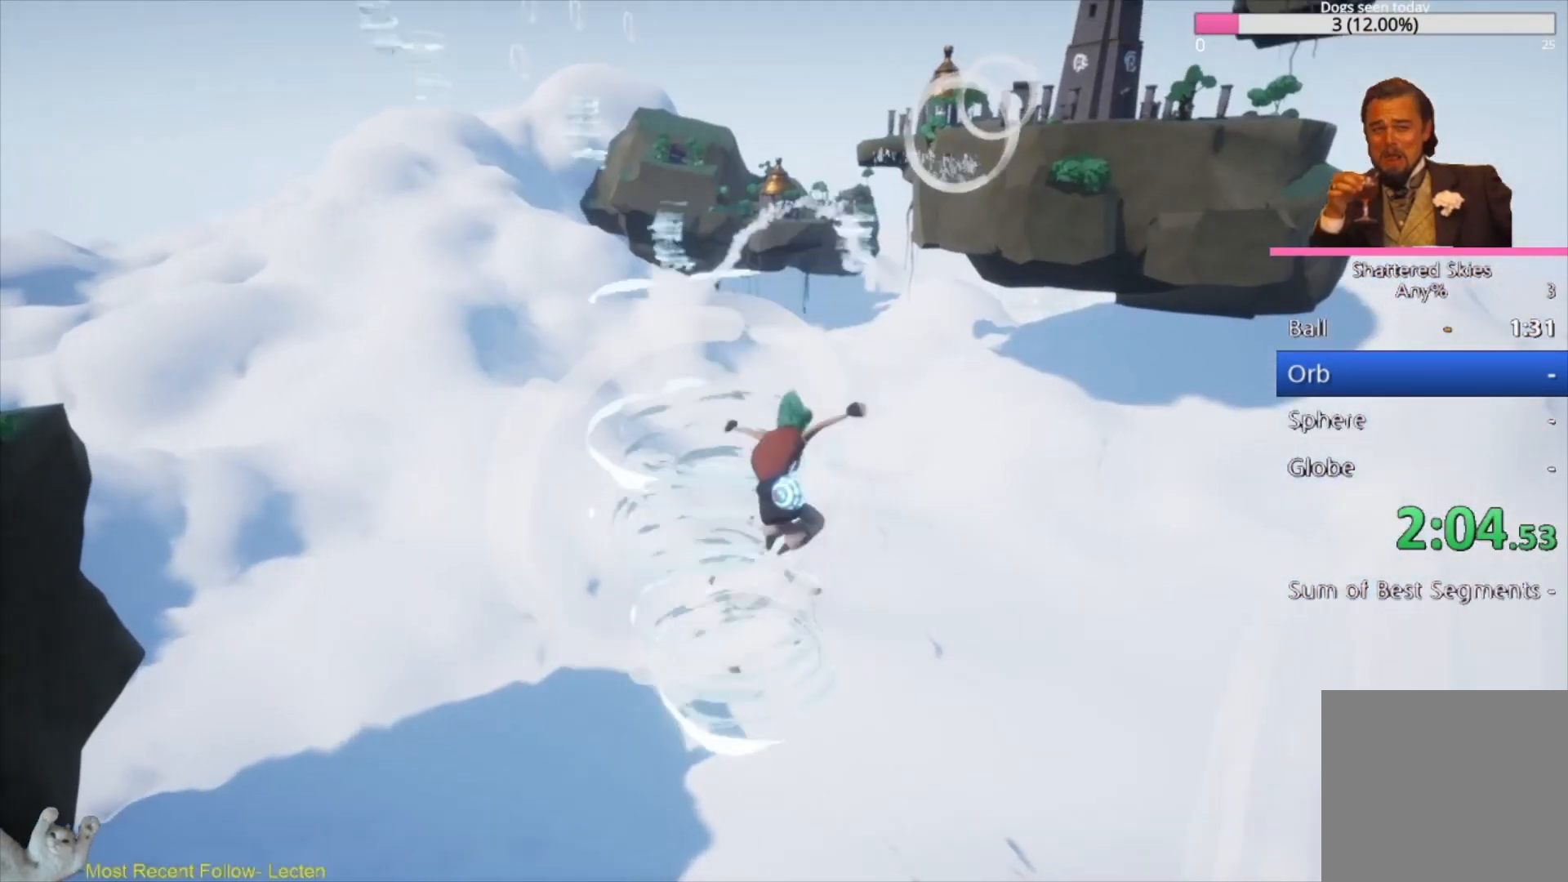
{"buttons": [], "left_stick": "up", "right_stick": "center", "events": [[33, "A", "up"], [67, "right_stick", "center"], [300, "A", "down"], [467, "A", "up"]]}
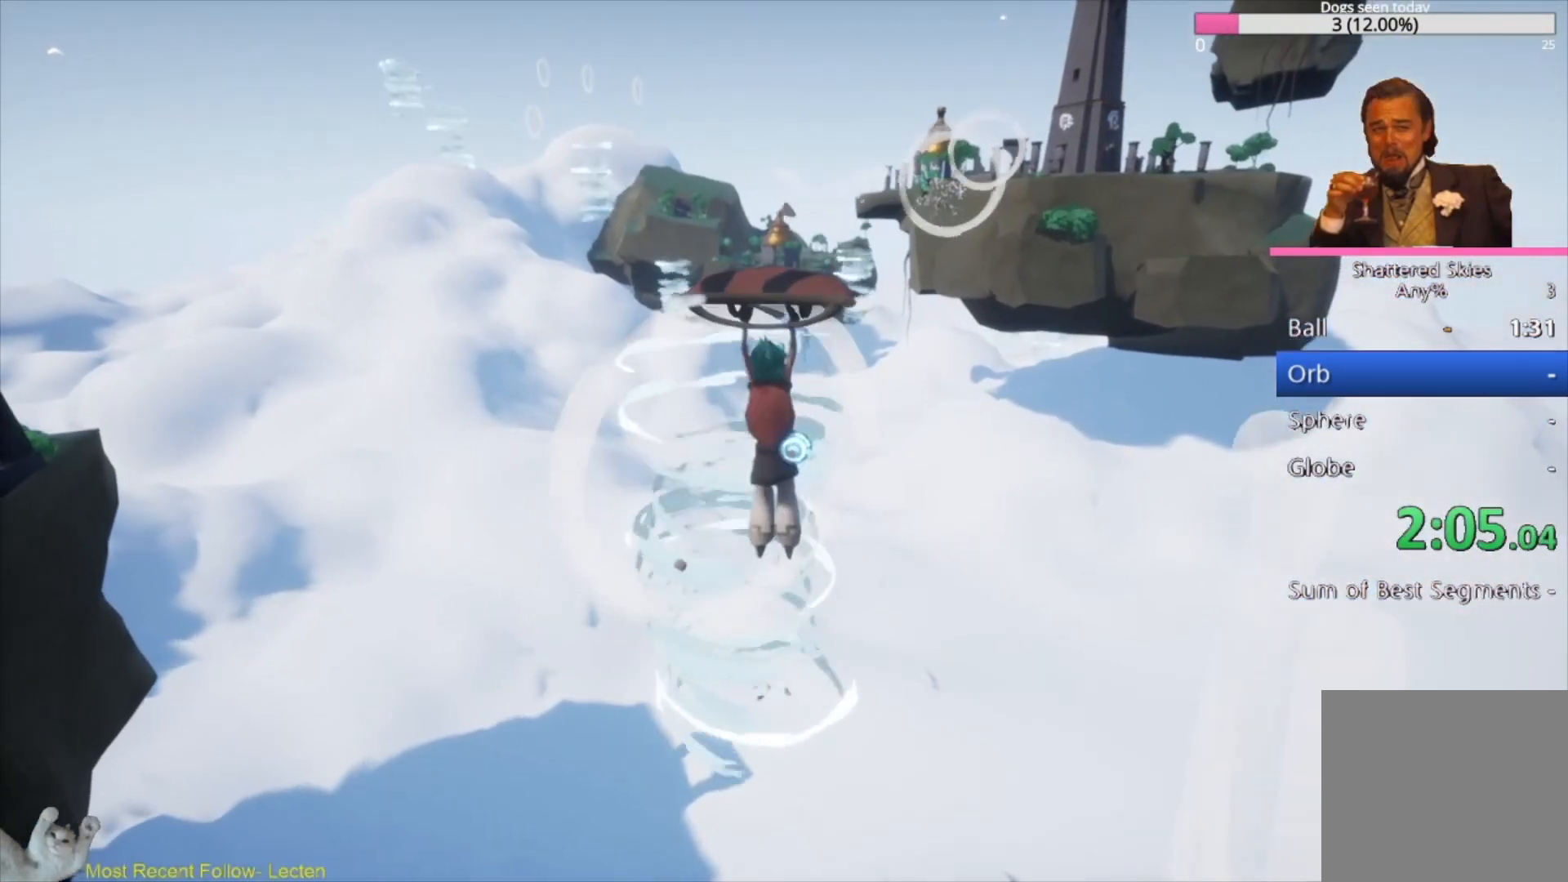
{"buttons": [], "left_stick": "up", "right_stick": "center", "events": []}